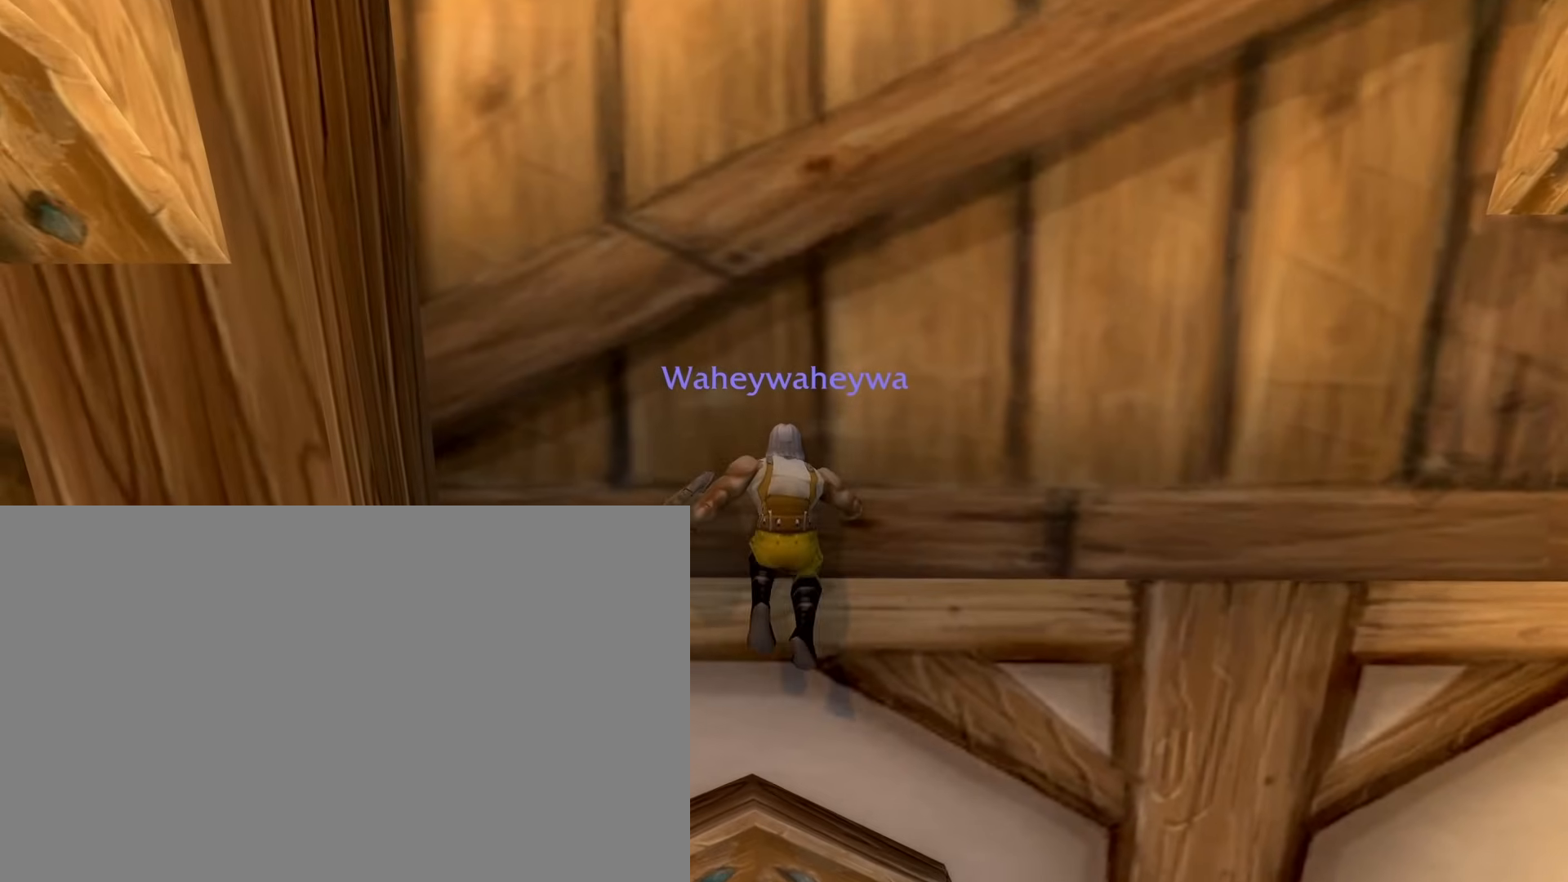
Gameplay with keyboard and mouse; each line is a JSON object with the keys and mouse buttons held at the frame after it. "events" lists presses ("down") and releases ("up") of "1", "2", "3", "4", "5", "a", "alt", "c", "ctrl", "d", "e", "f", "q", "r", "s", "shift", "space", "tab", "v", "w", "x", "z", "mouse_left", "mouse_middle", "mouse_right", "mouse_wheel_up" and "mouse_wheel_down" between this image and that frame as [ms after this image, input, new state], when the widget could be followed in between. "mouse_left", "mouse_middle", "mouse_right", "mouse_wheel_up", "mouse_wheel_down" = the "left", "middle", "right", "wheel_up", "wheel_down" buttons of the "mouse" list. No other keys are recorded. Mouse movement is not recorded.
{"keys": [], "mouse": ["right"], "events": []}
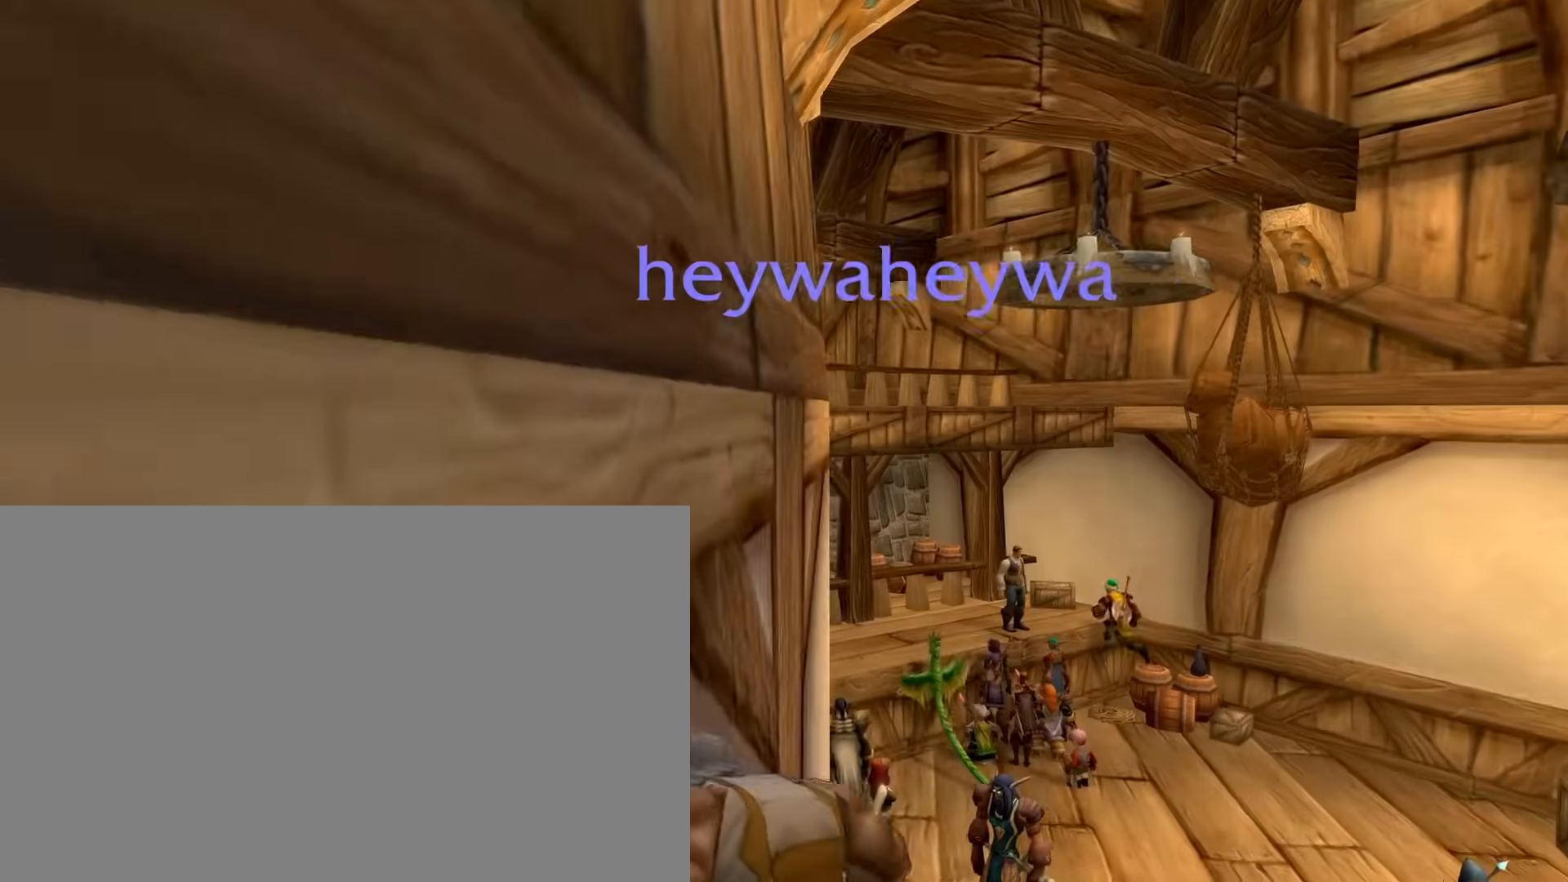
{"keys": [], "mouse": ["right"], "events": []}
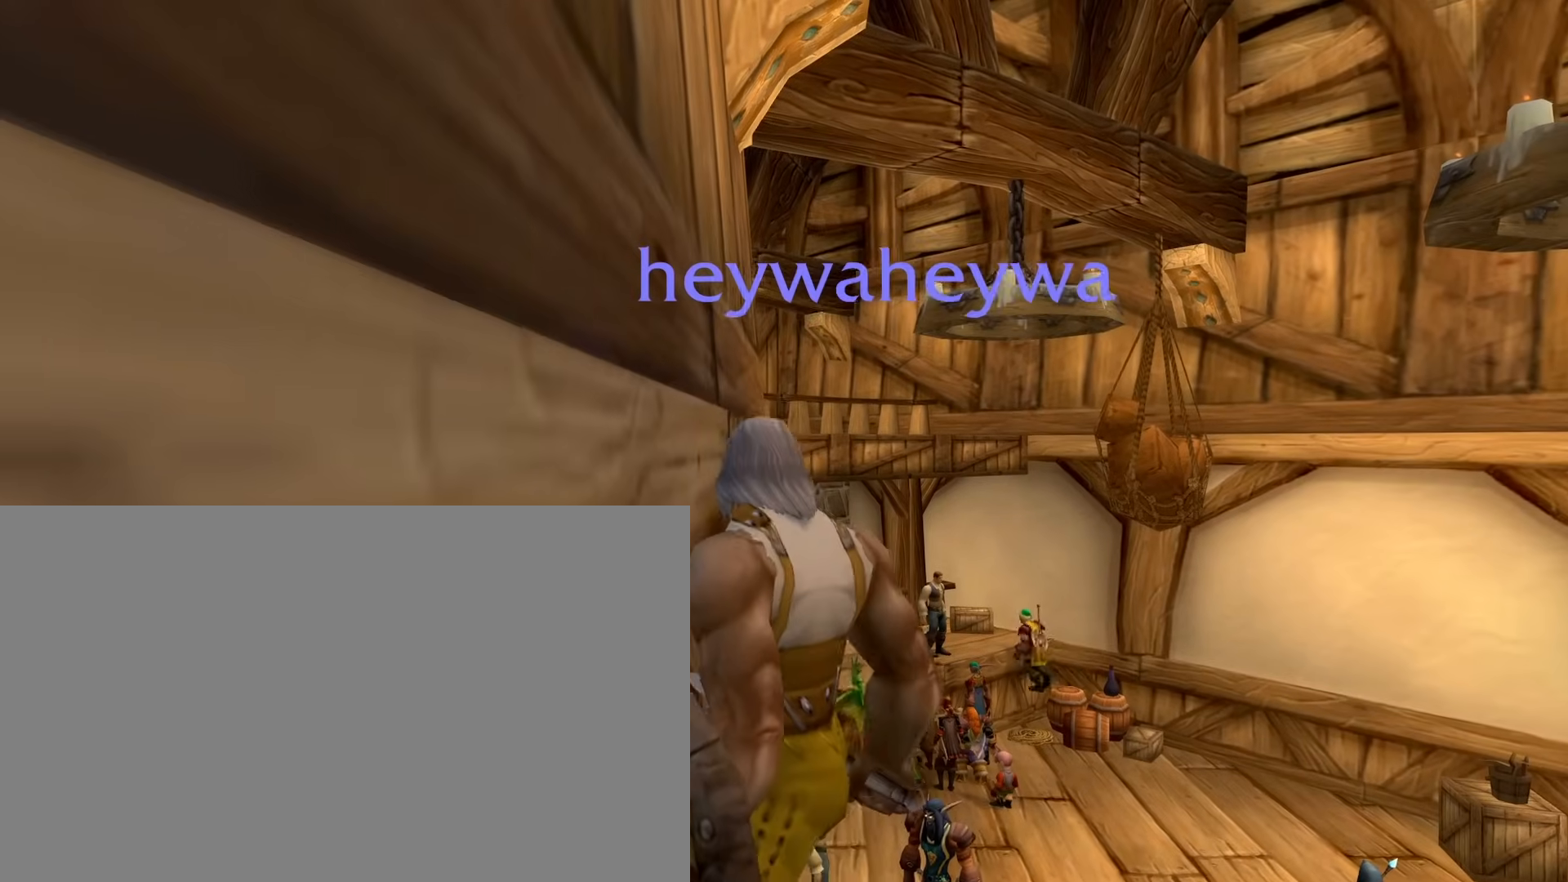
{"keys": [], "mouse": ["right"], "events": [[200, "e", "down"], [200, "space", "down"], [233, "e", "up"], [233, "space", "up"]]}
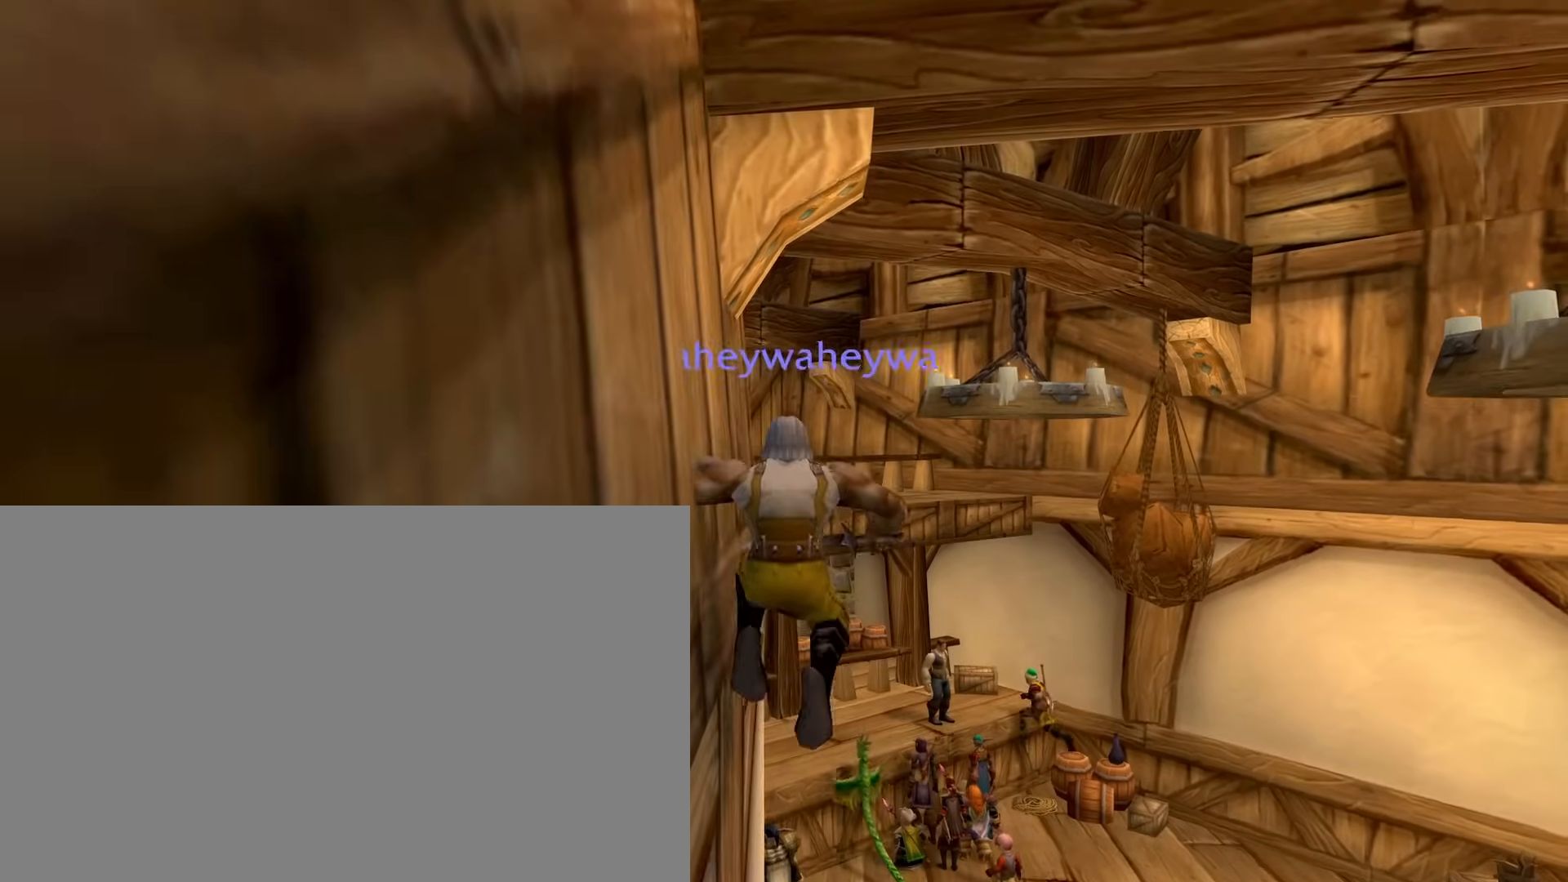
{"keys": [], "mouse": ["right"], "events": []}
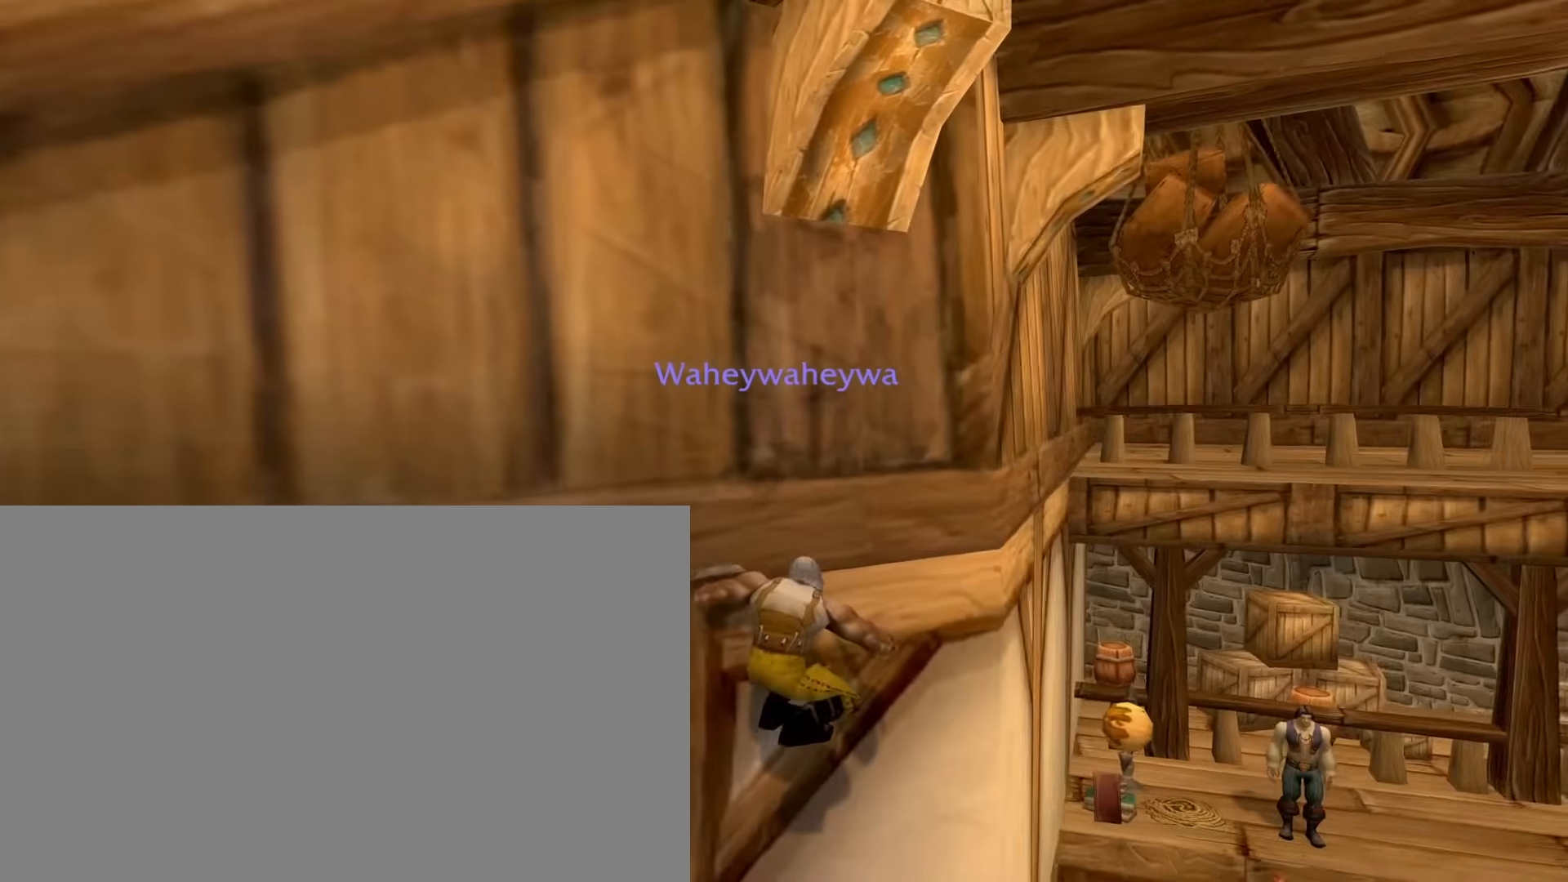
{"keys": [], "mouse": ["right"], "events": []}
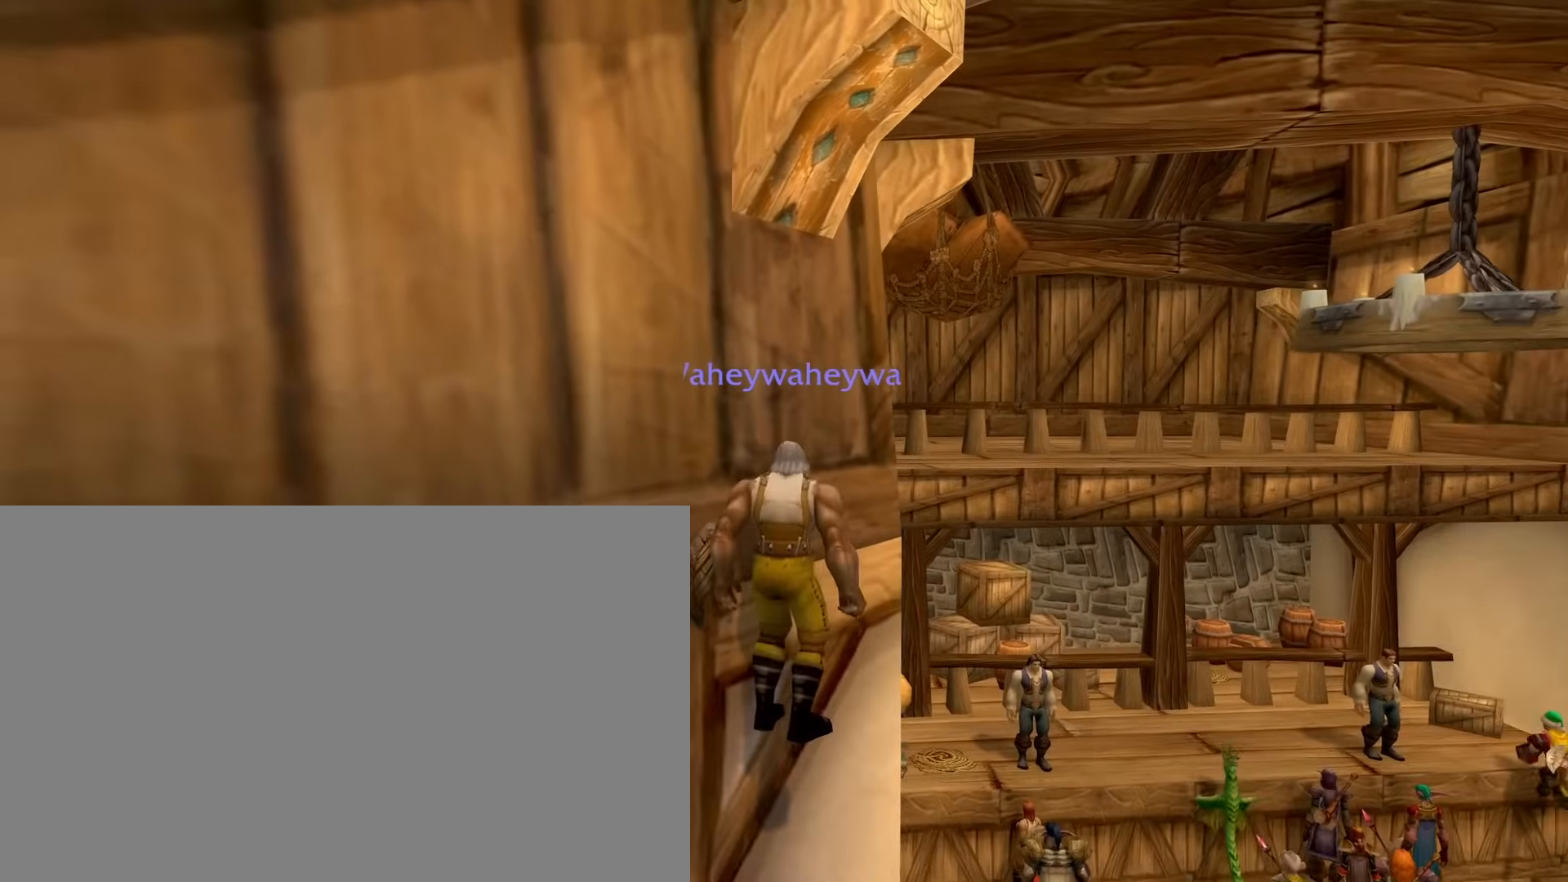
{"keys": [], "mouse": ["right"], "events": [[150, "e", "down"], [150, "space", "down"], [200, "e", "up"], [200, "space", "up"]]}
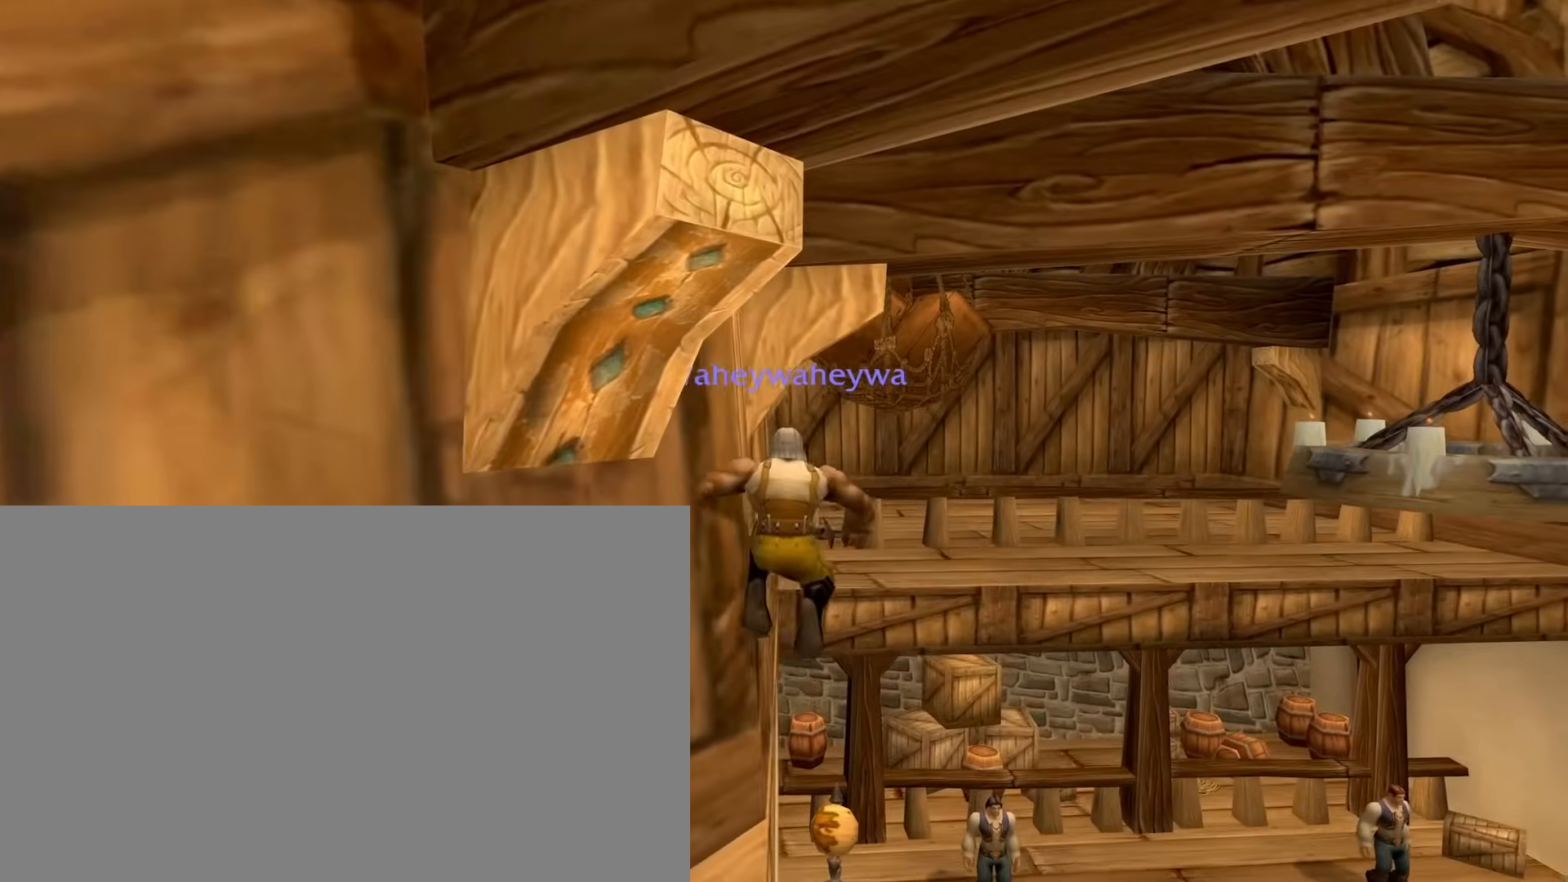
{"keys": ["e", "space"], "mouse": ["right"], "events": [[483, "e", "down"], [483, "space", "down"]]}
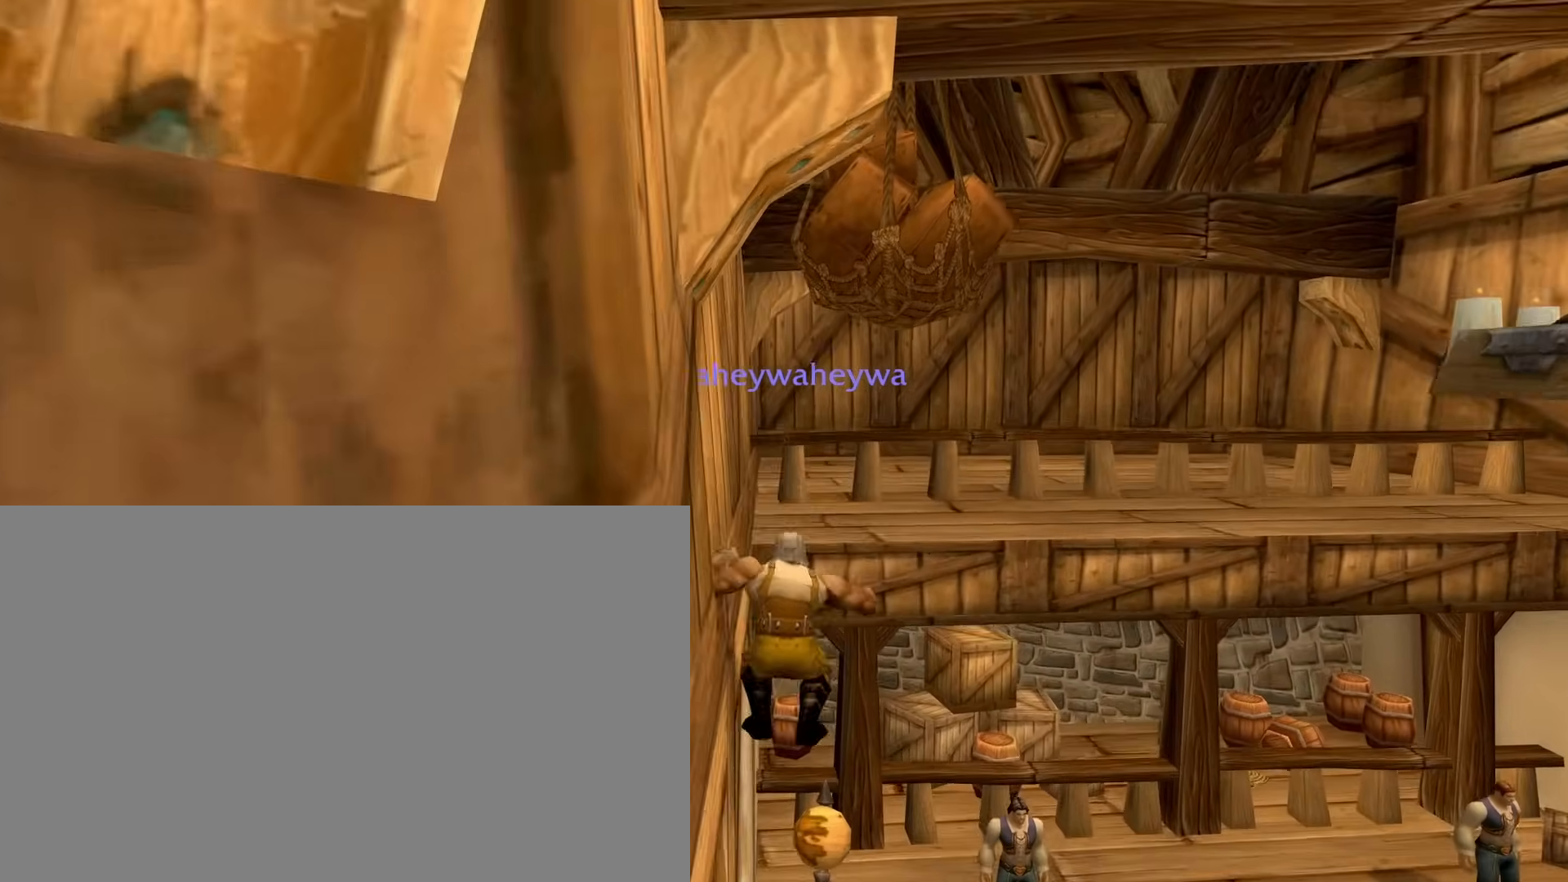
{"keys": [], "mouse": ["right"], "events": [[83, "e", "up"], [83, "space", "up"]]}
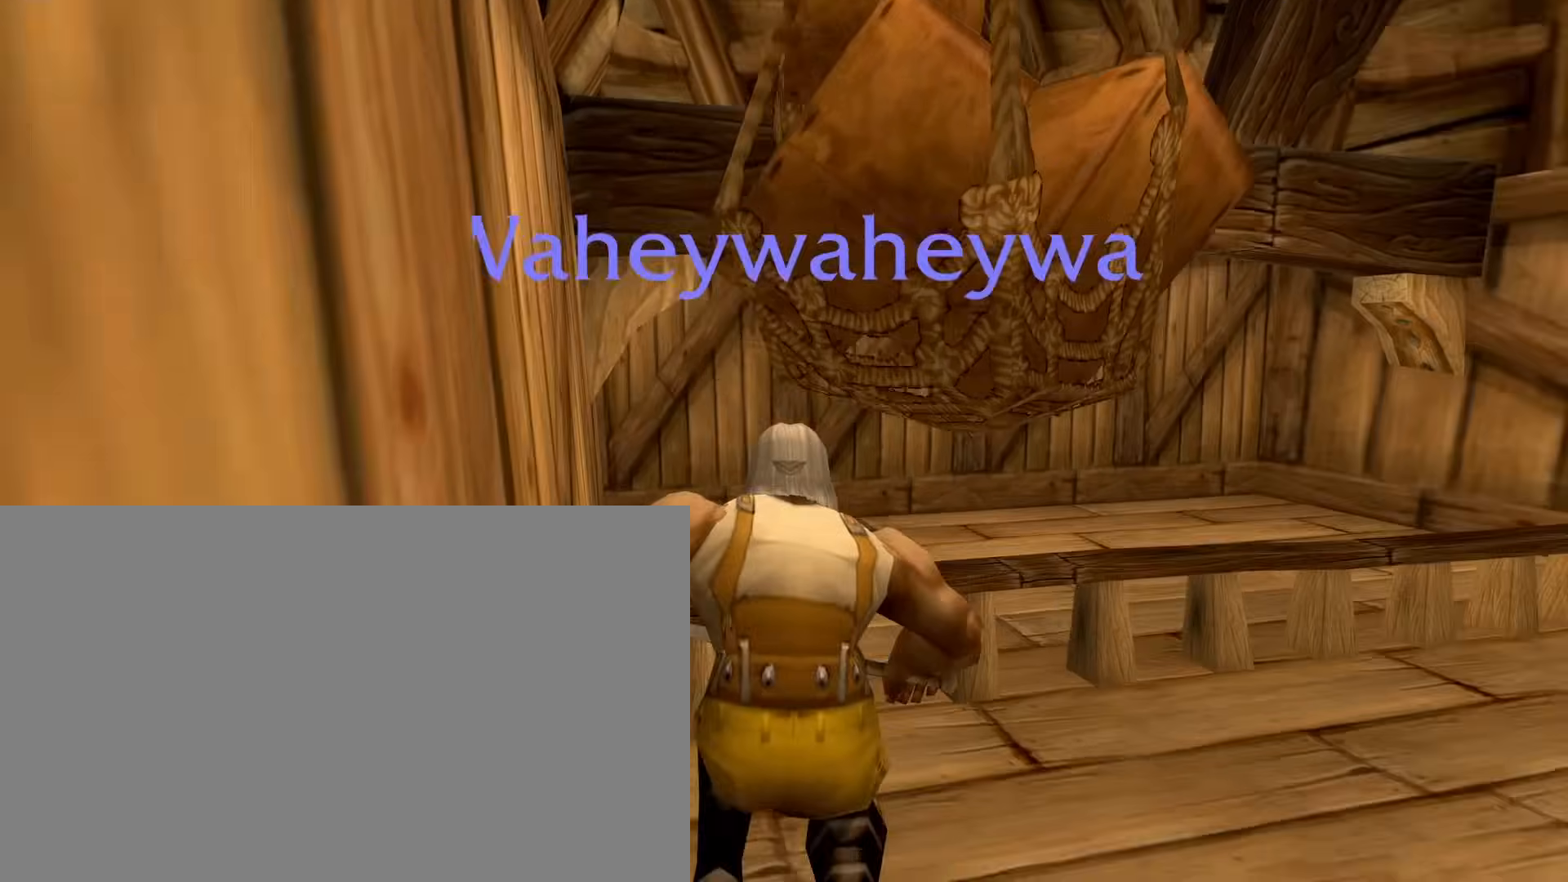
{"keys": ["e", "s"], "mouse": ["right"], "events": [[150, "e", "down"], [233, "s", "down"]]}
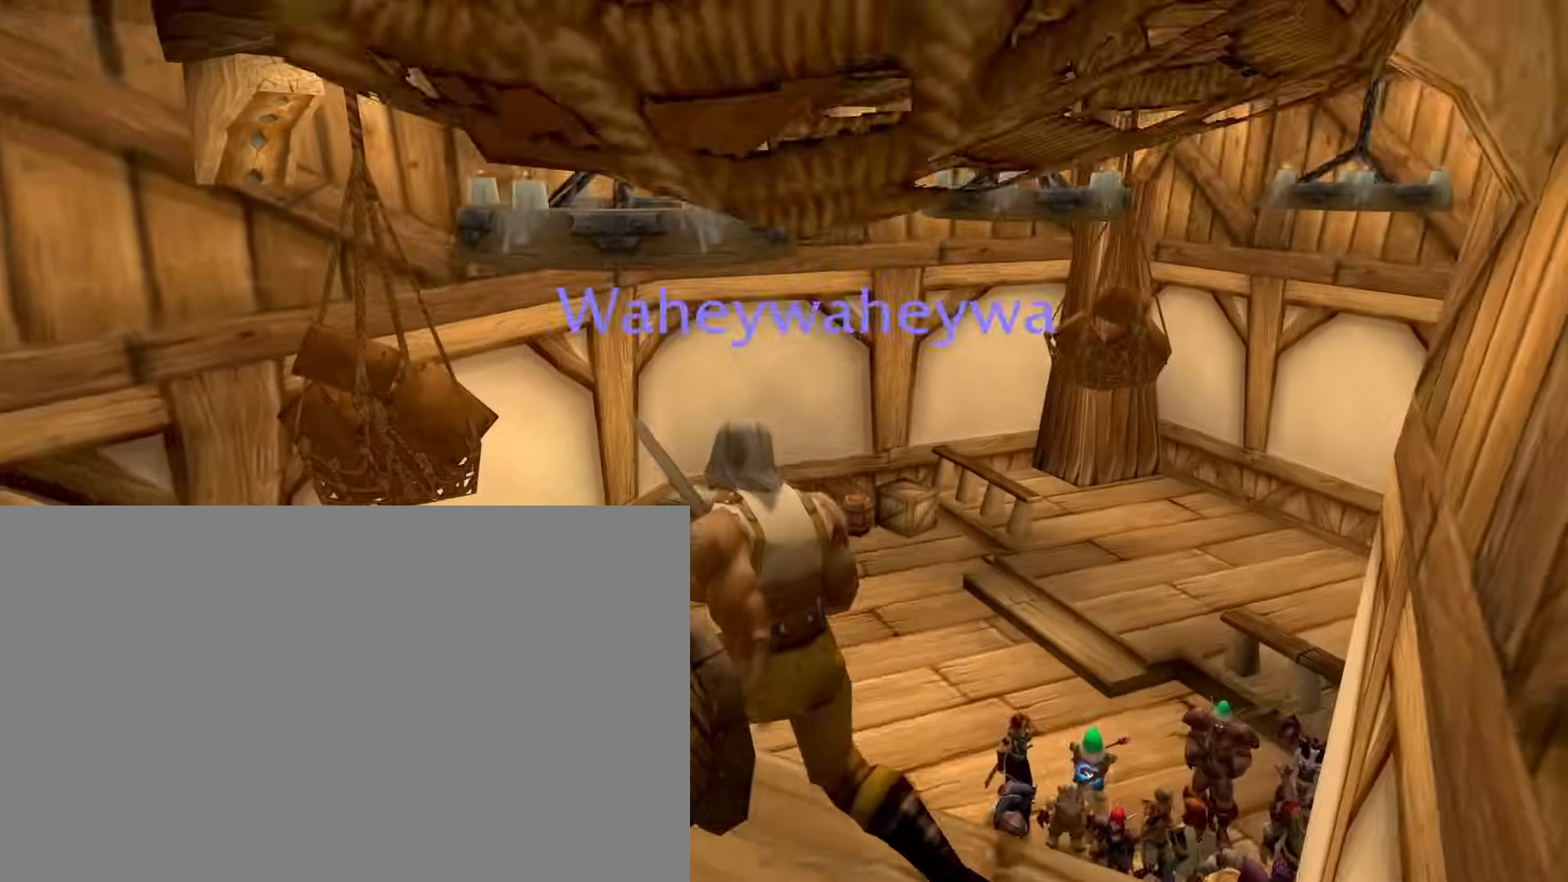
{"keys": ["e", "s"], "mouse": ["right"], "events": []}
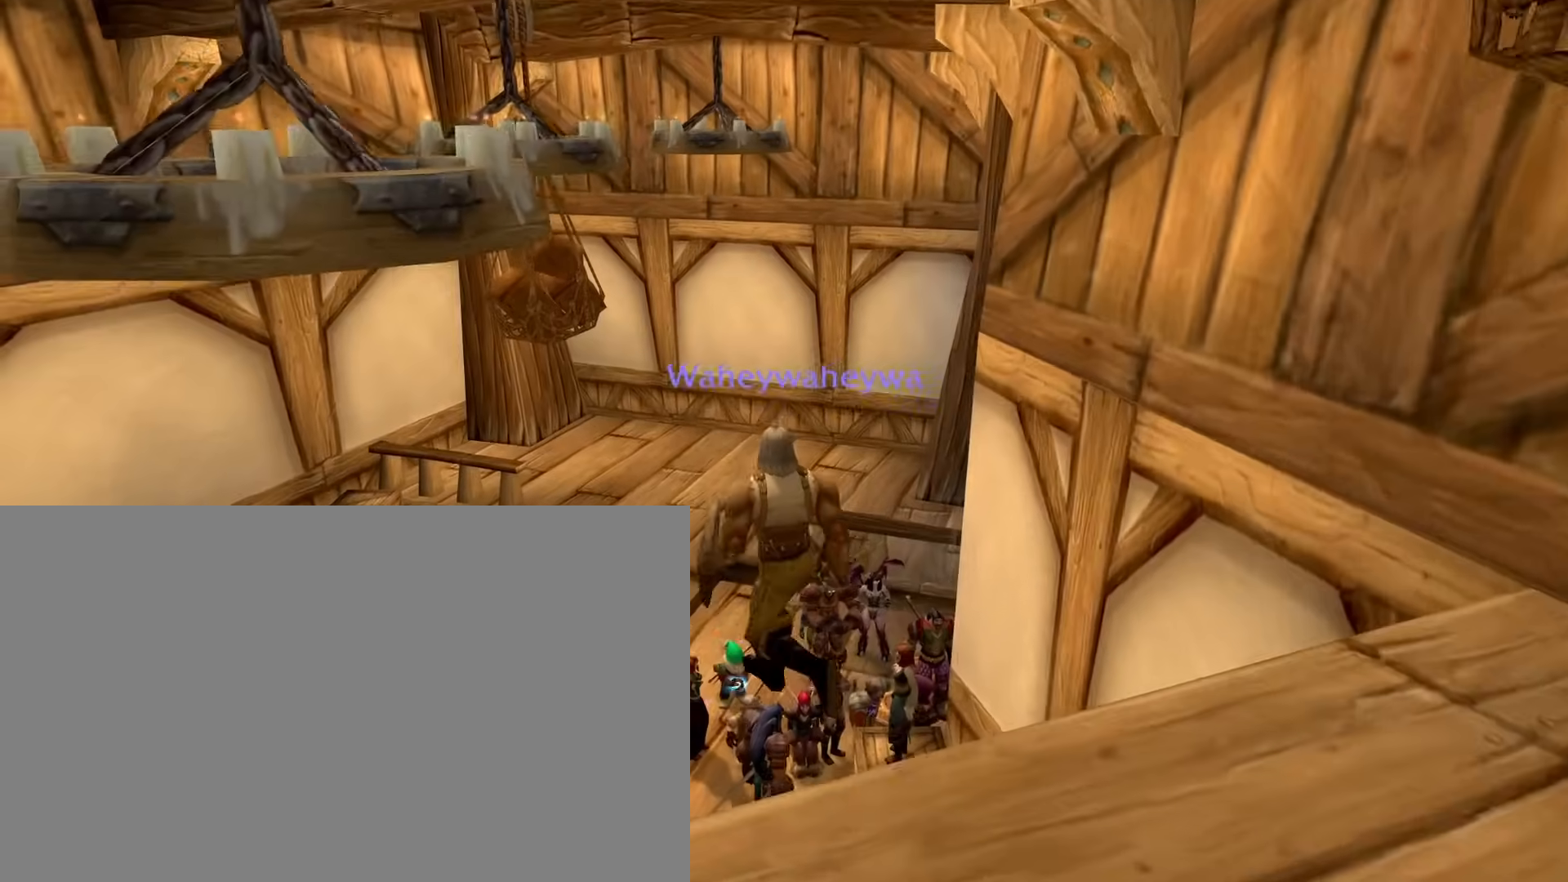
{"keys": ["e", "s"], "mouse": ["right"], "events": []}
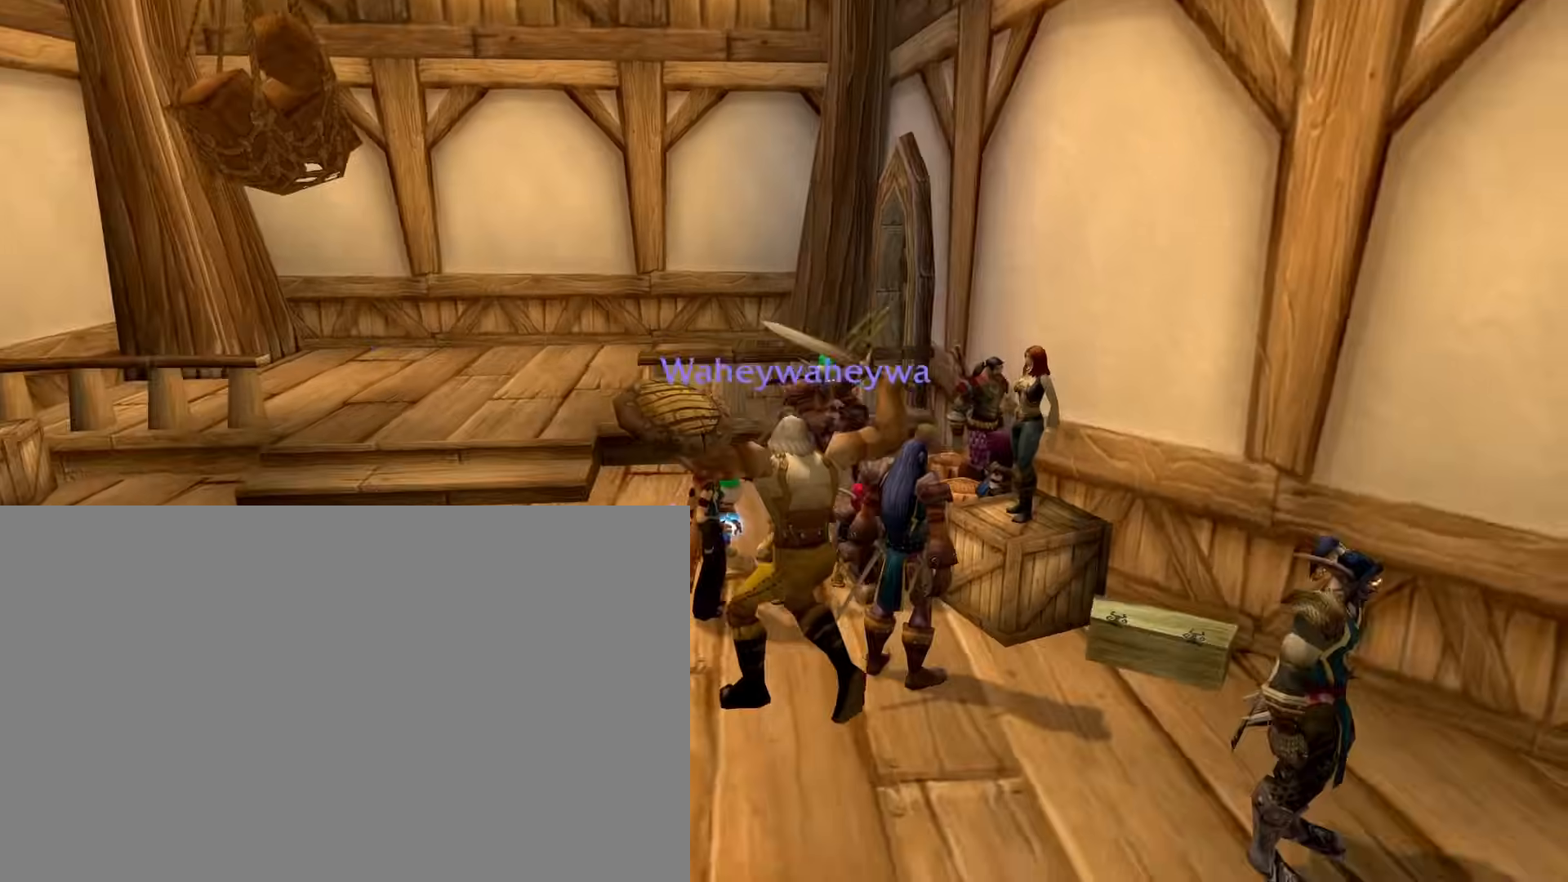
{"keys": ["e", "s"], "mouse": ["right"], "events": []}
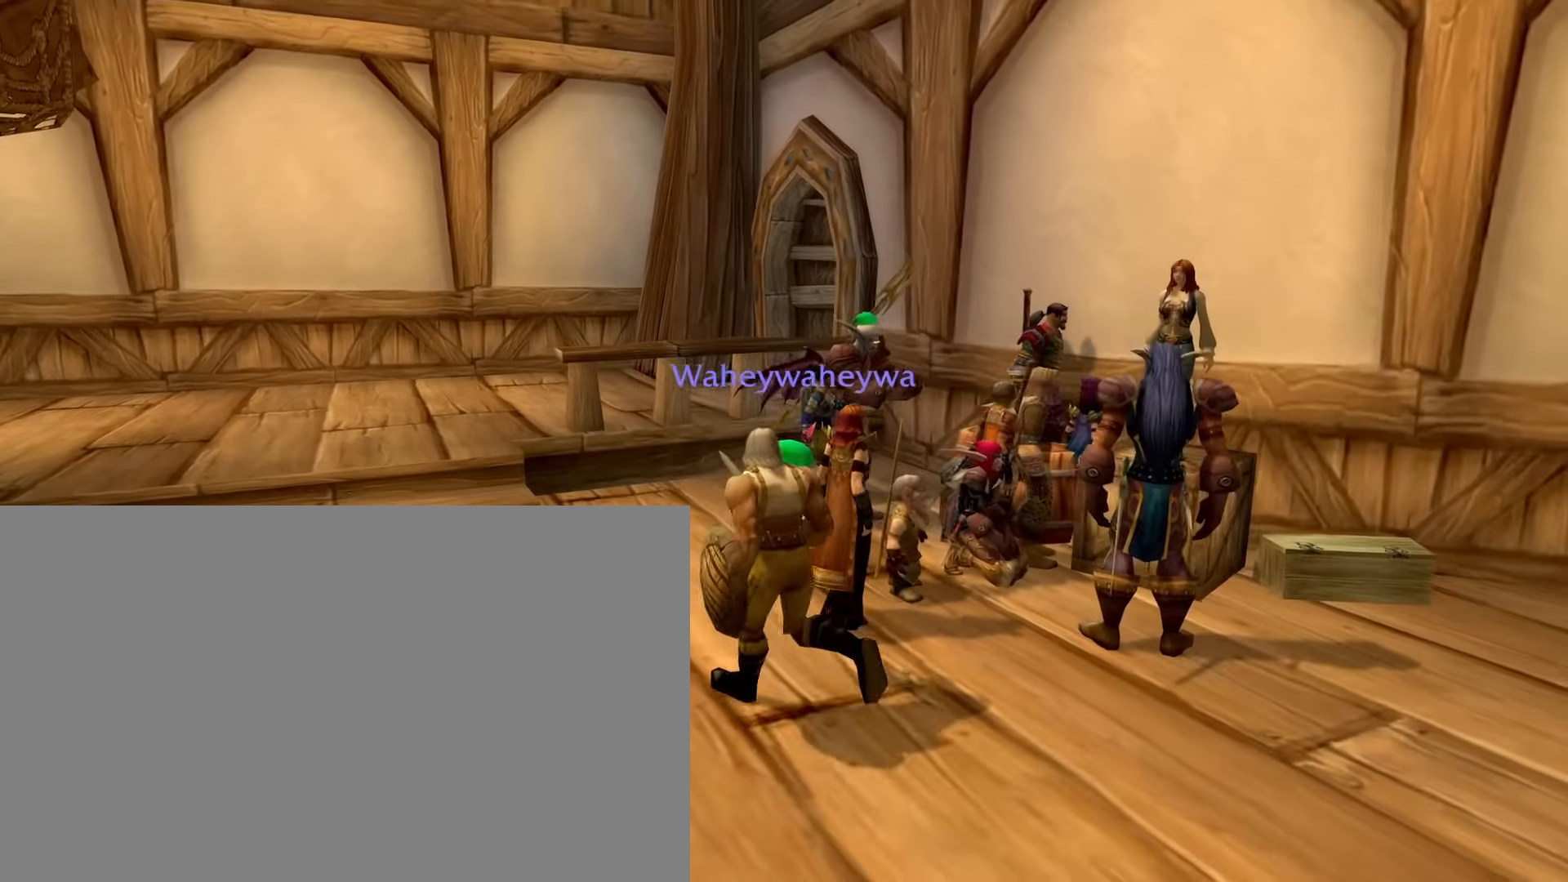
{"keys": ["e", "s"], "mouse": ["right"], "events": []}
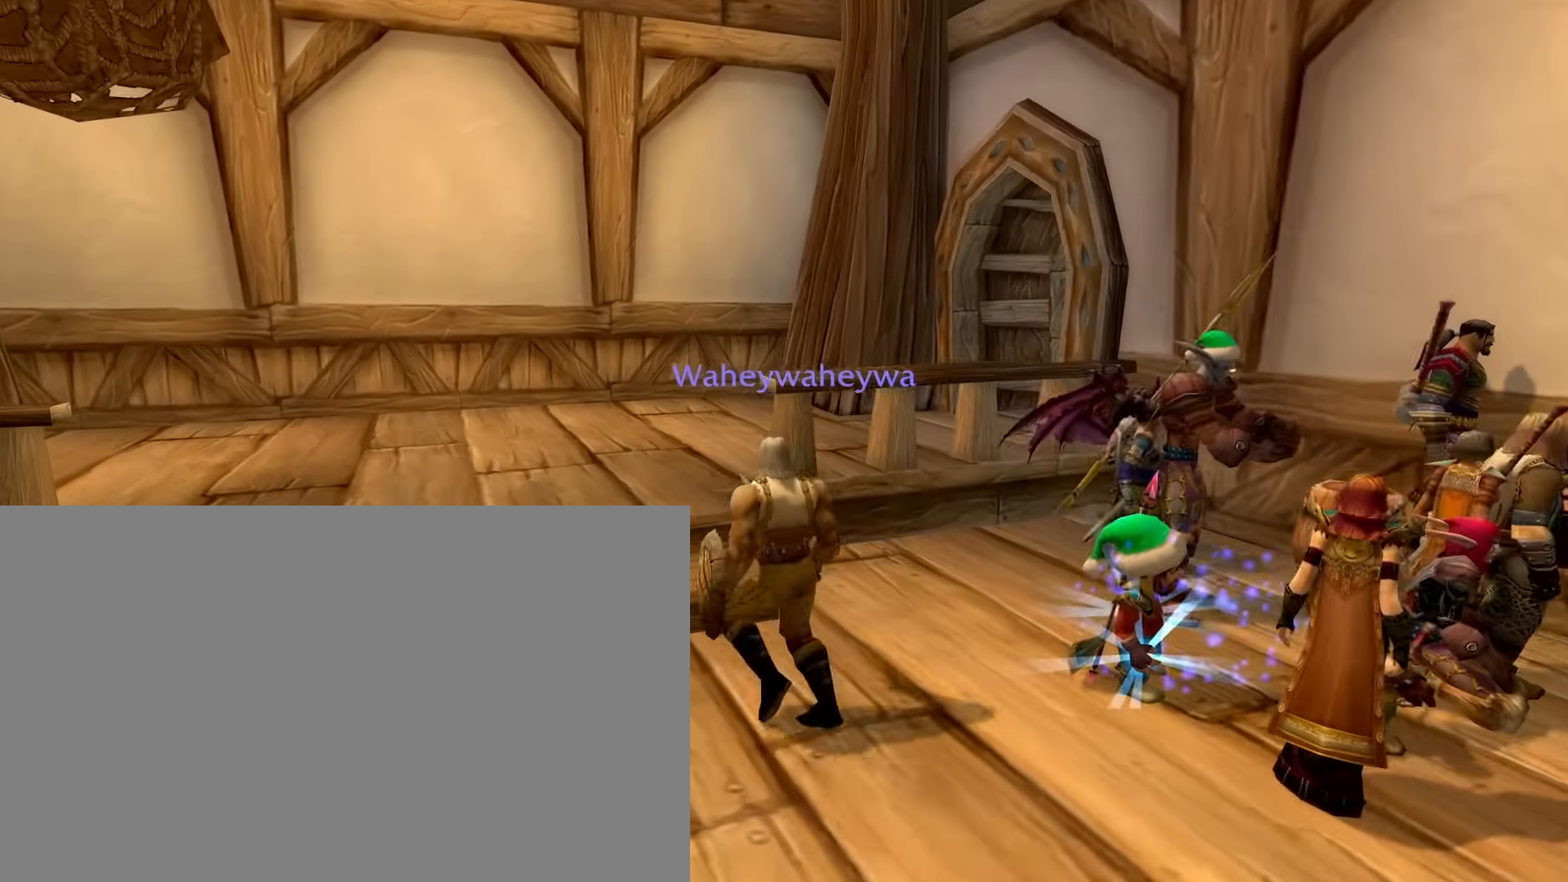
{"keys": ["e"], "mouse": ["right"], "events": [[367, "s", "up"]]}
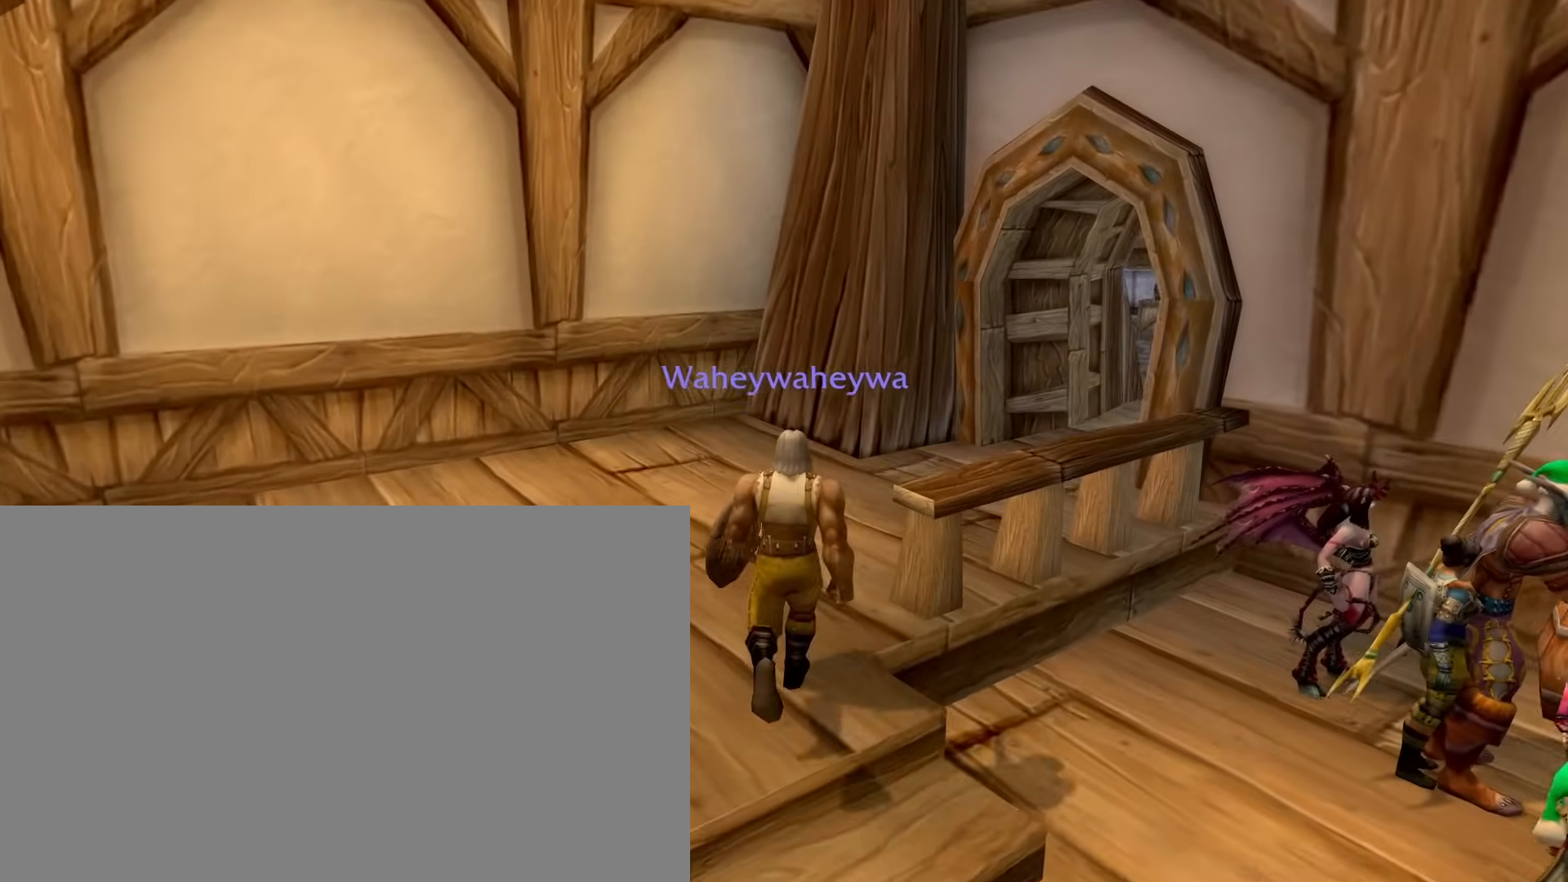
{"keys": ["e"], "mouse": ["right"], "events": []}
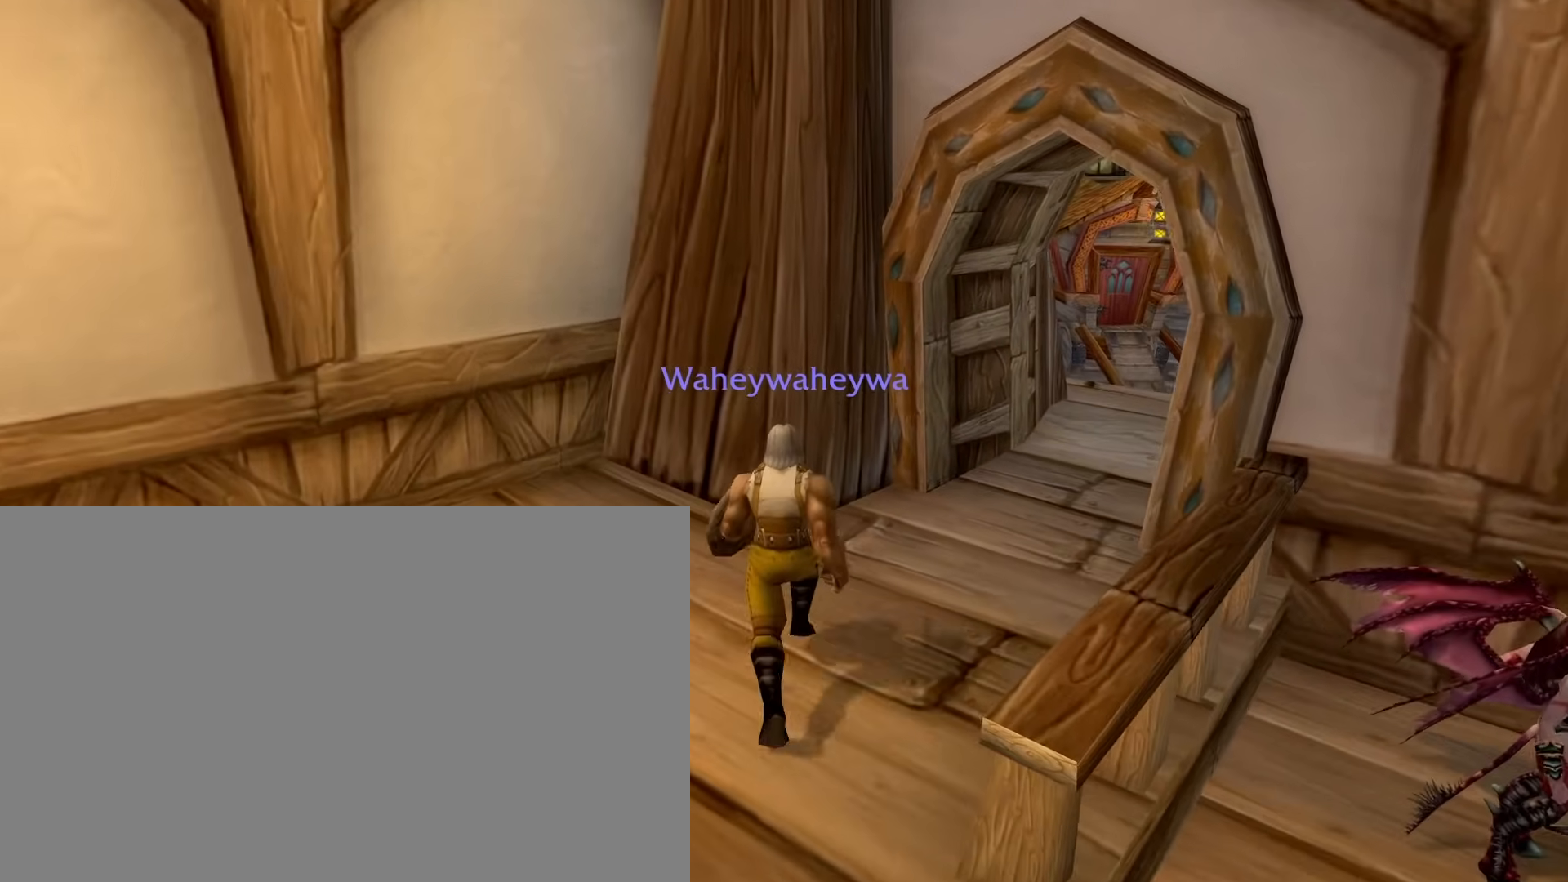
{"keys": ["e"], "mouse": ["right"], "events": []}
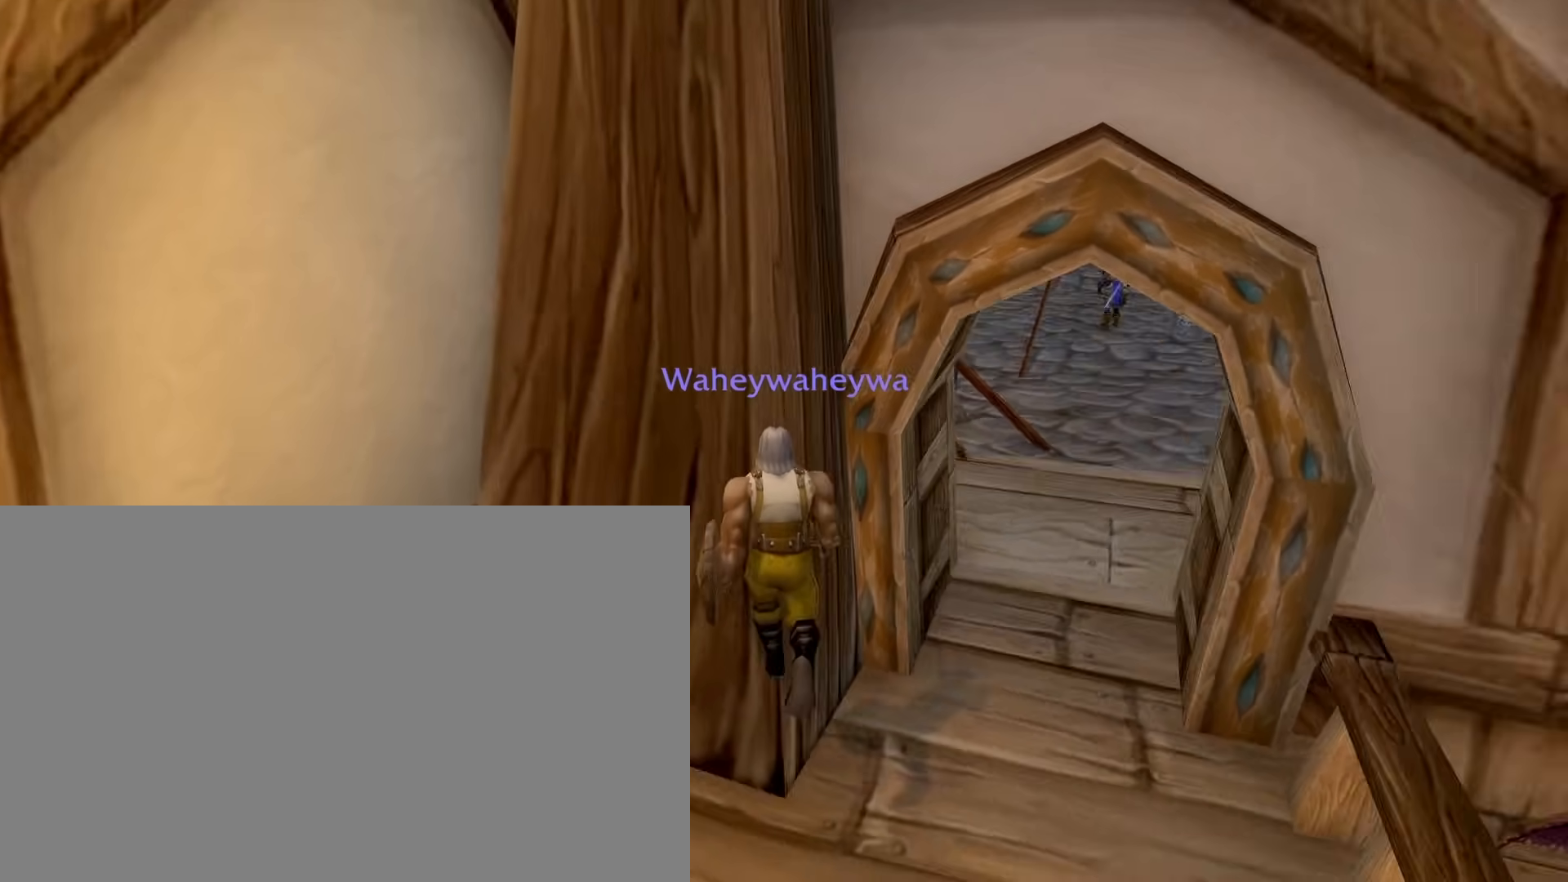
{"keys": [], "mouse": ["right"], "events": [[417, "space", "down"], [450, "e", "up"], [500, "space", "up"]]}
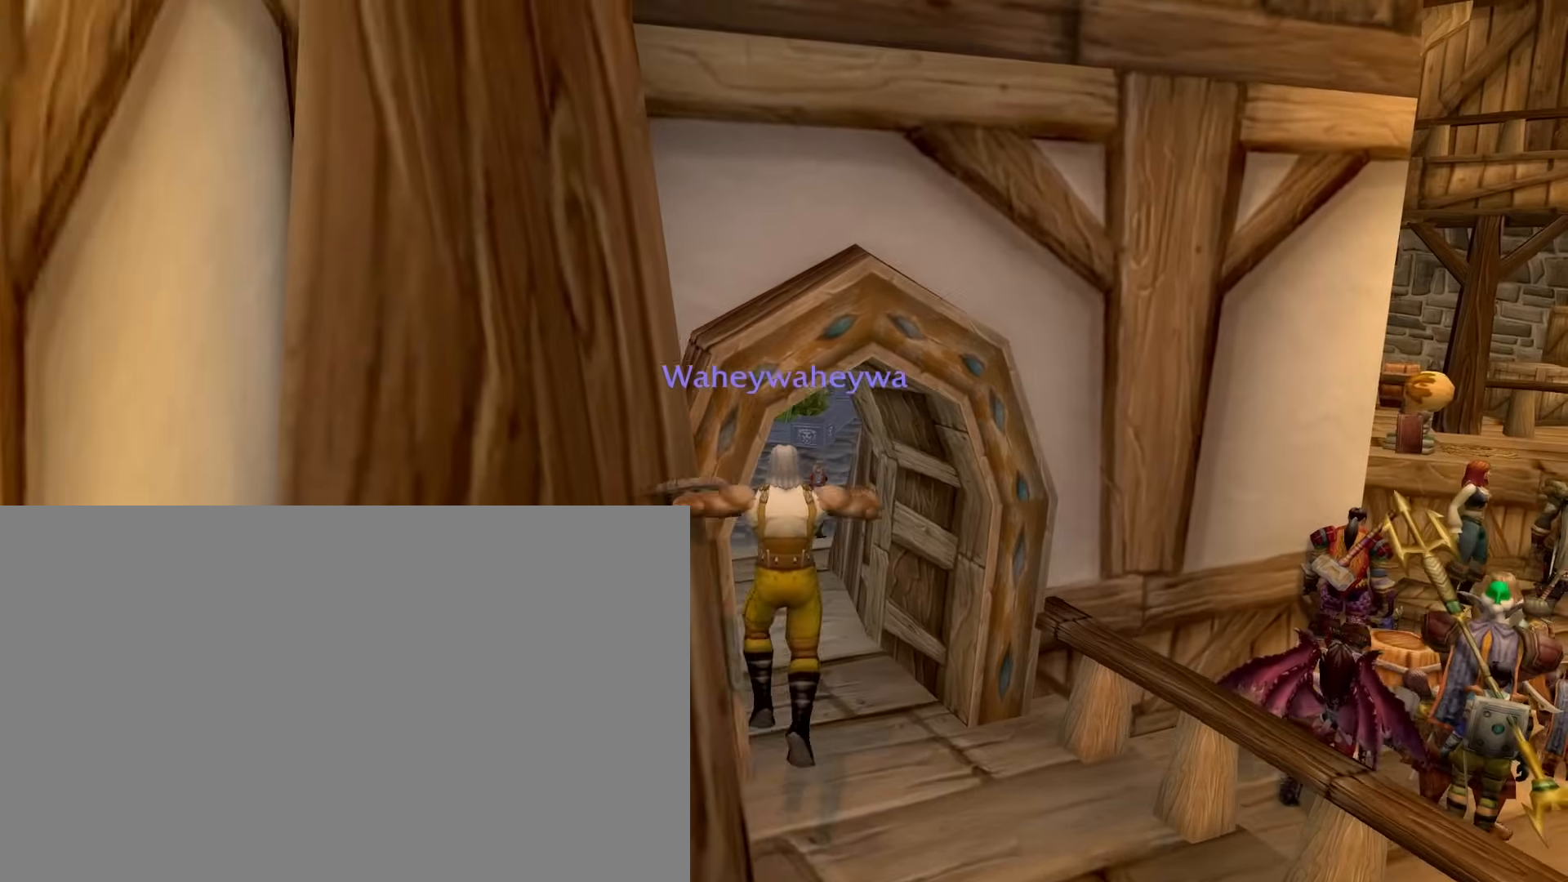
{"keys": [], "mouse": ["right"], "events": [[333, "space", "down"], [433, "space", "up"]]}
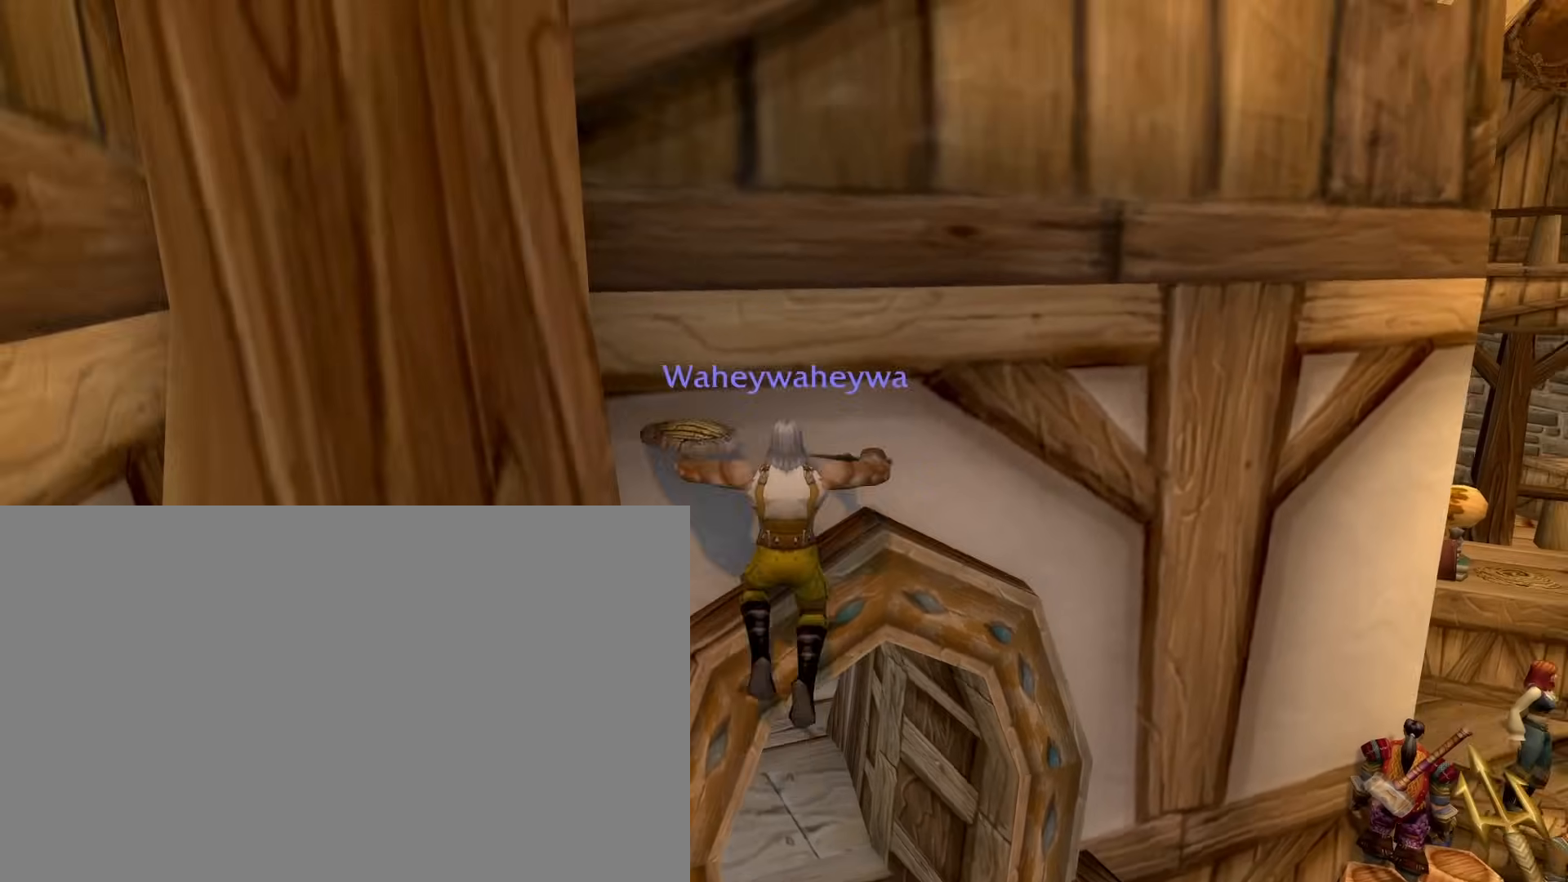
{"keys": [], "mouse": ["right"], "events": [[17, "e", "down"], [450, "e", "up"]]}
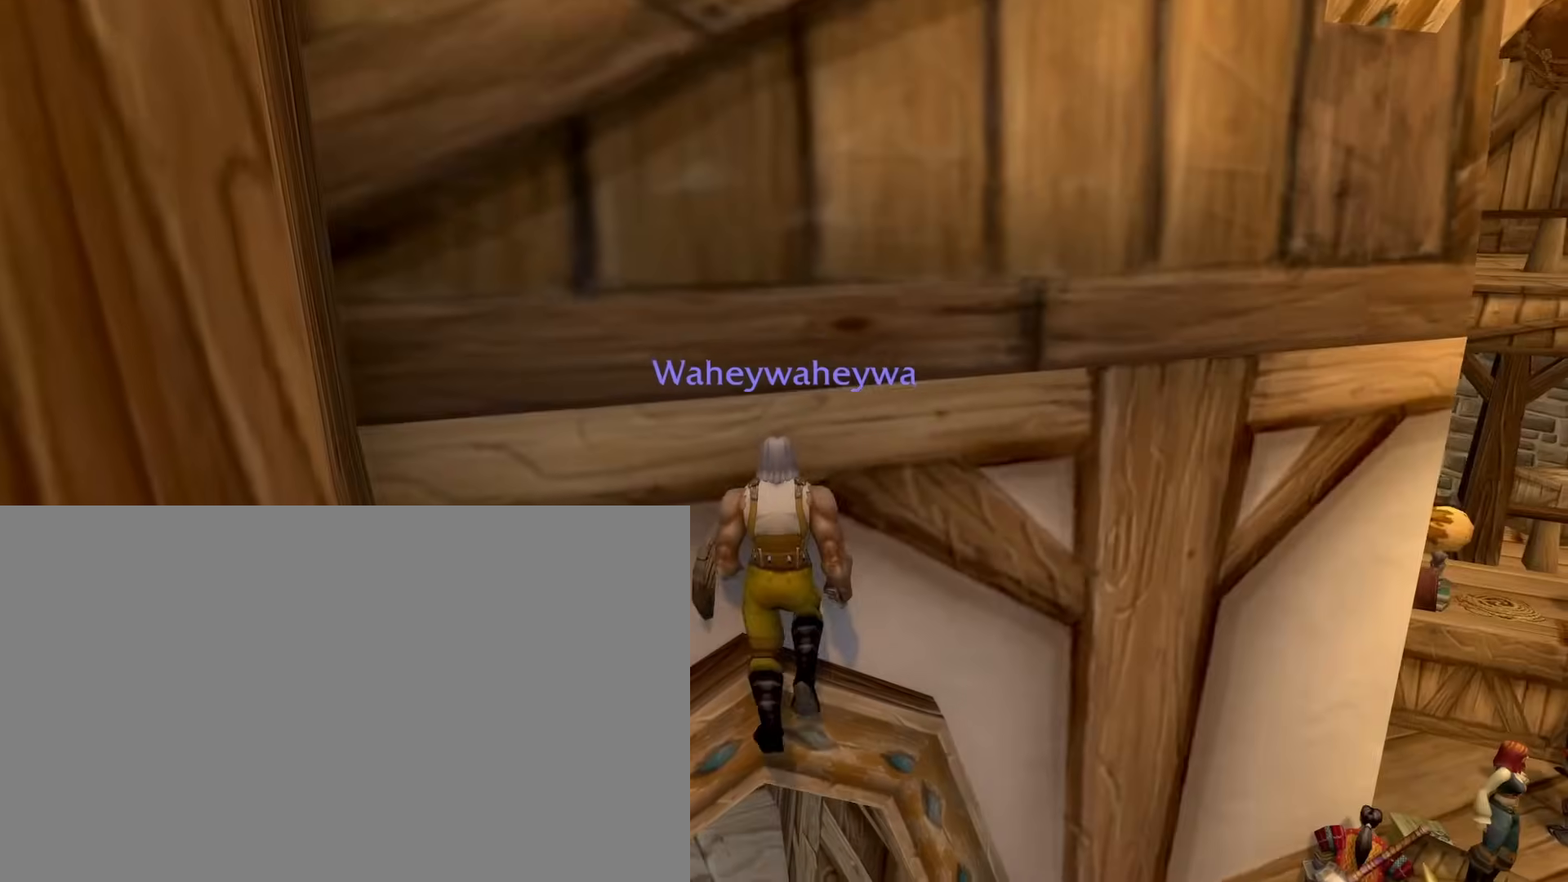
{"keys": [], "mouse": ["right"], "events": [[33, "space", "down"], [83, "space", "up"], [417, "e", "down"], [450, "e", "up"]]}
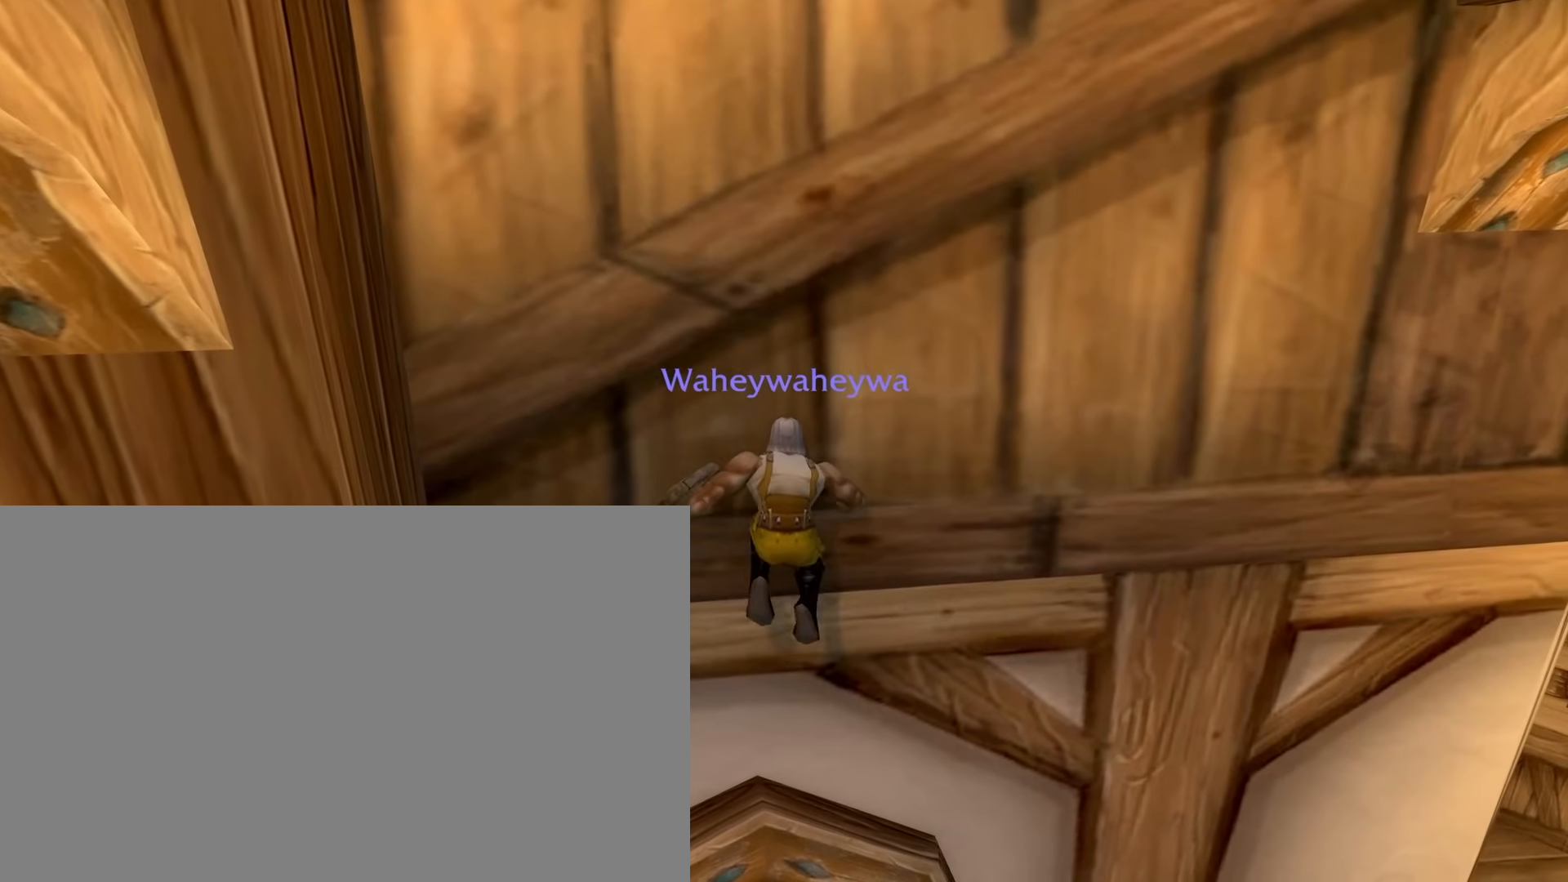
{"keys": [], "mouse": ["right"], "events": []}
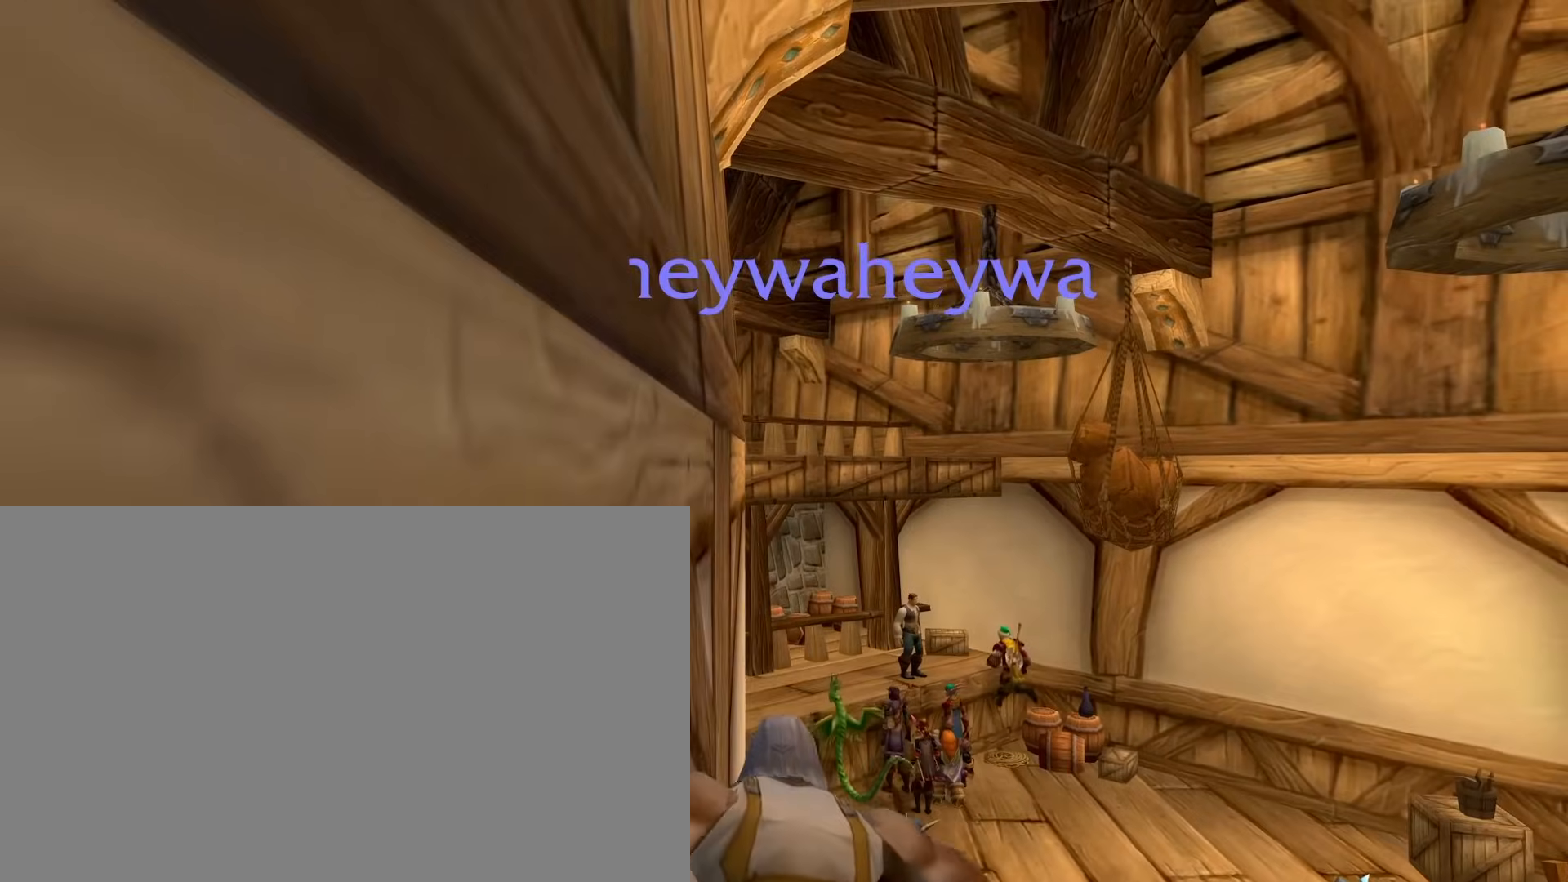
{"keys": [], "mouse": ["right"], "events": [[400, "e", "down"], [400, "space", "down"], [450, "e", "up"], [450, "space", "up"]]}
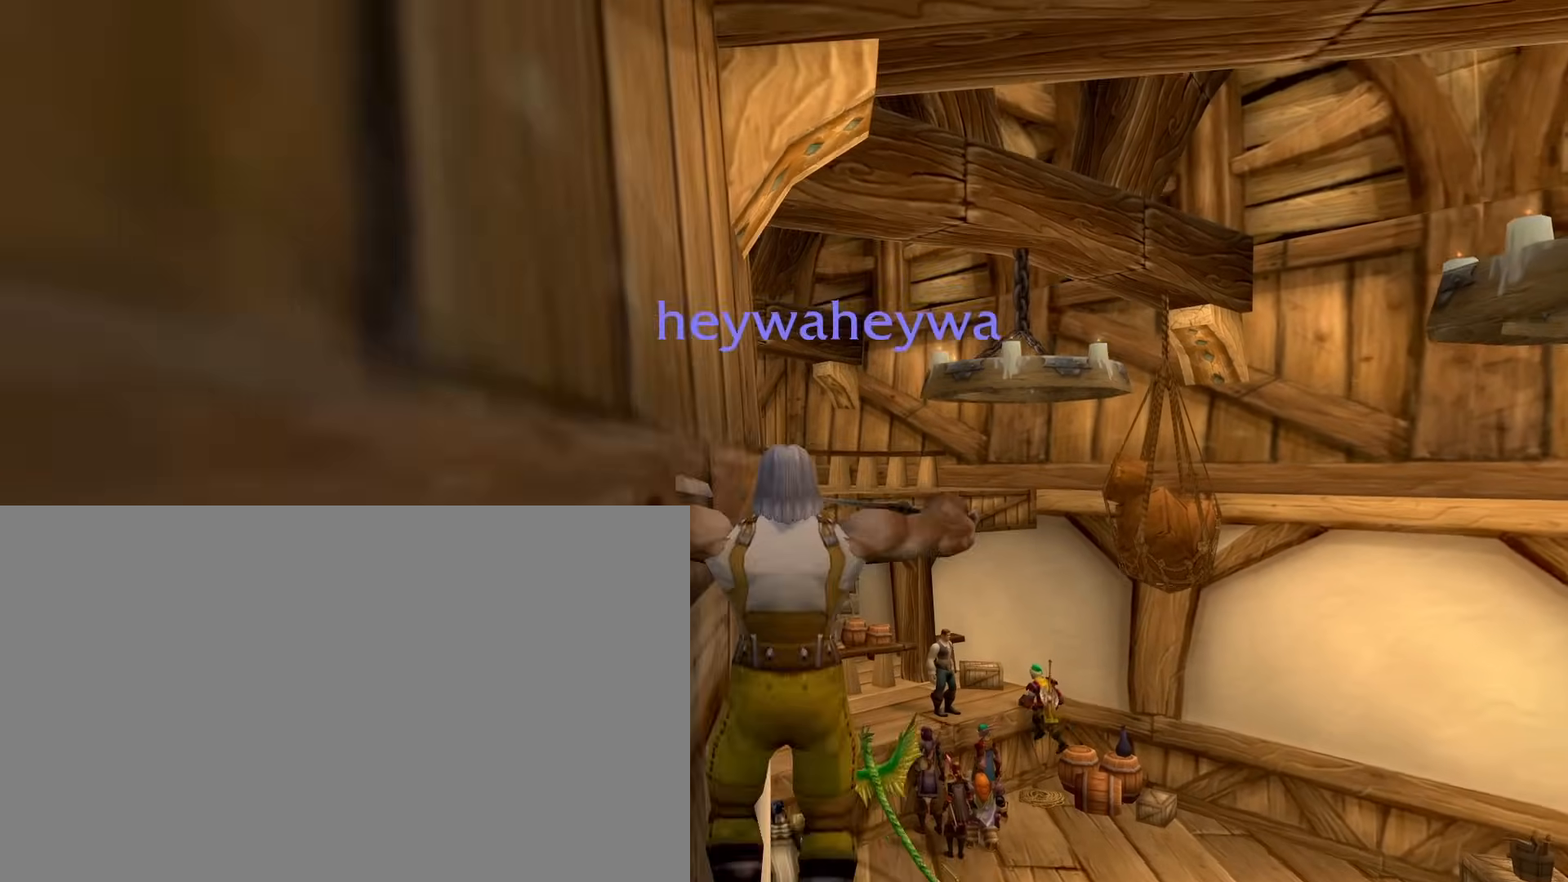
{"keys": [], "mouse": ["right"], "events": []}
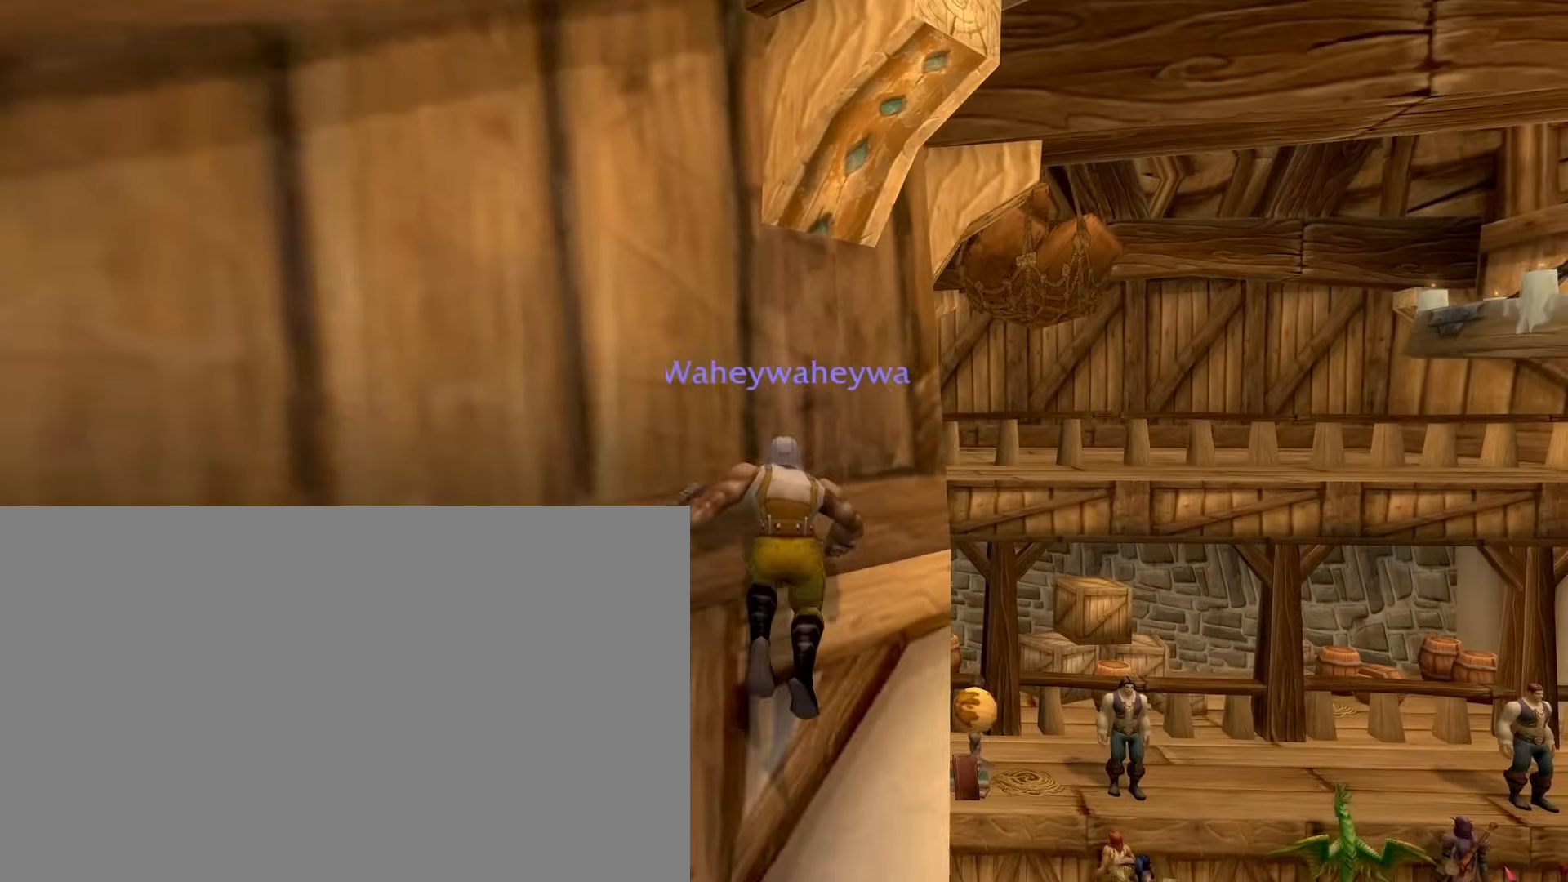
{"keys": ["e", "space"], "mouse": ["right"], "events": [[433, "e", "down"], [433, "space", "down"]]}
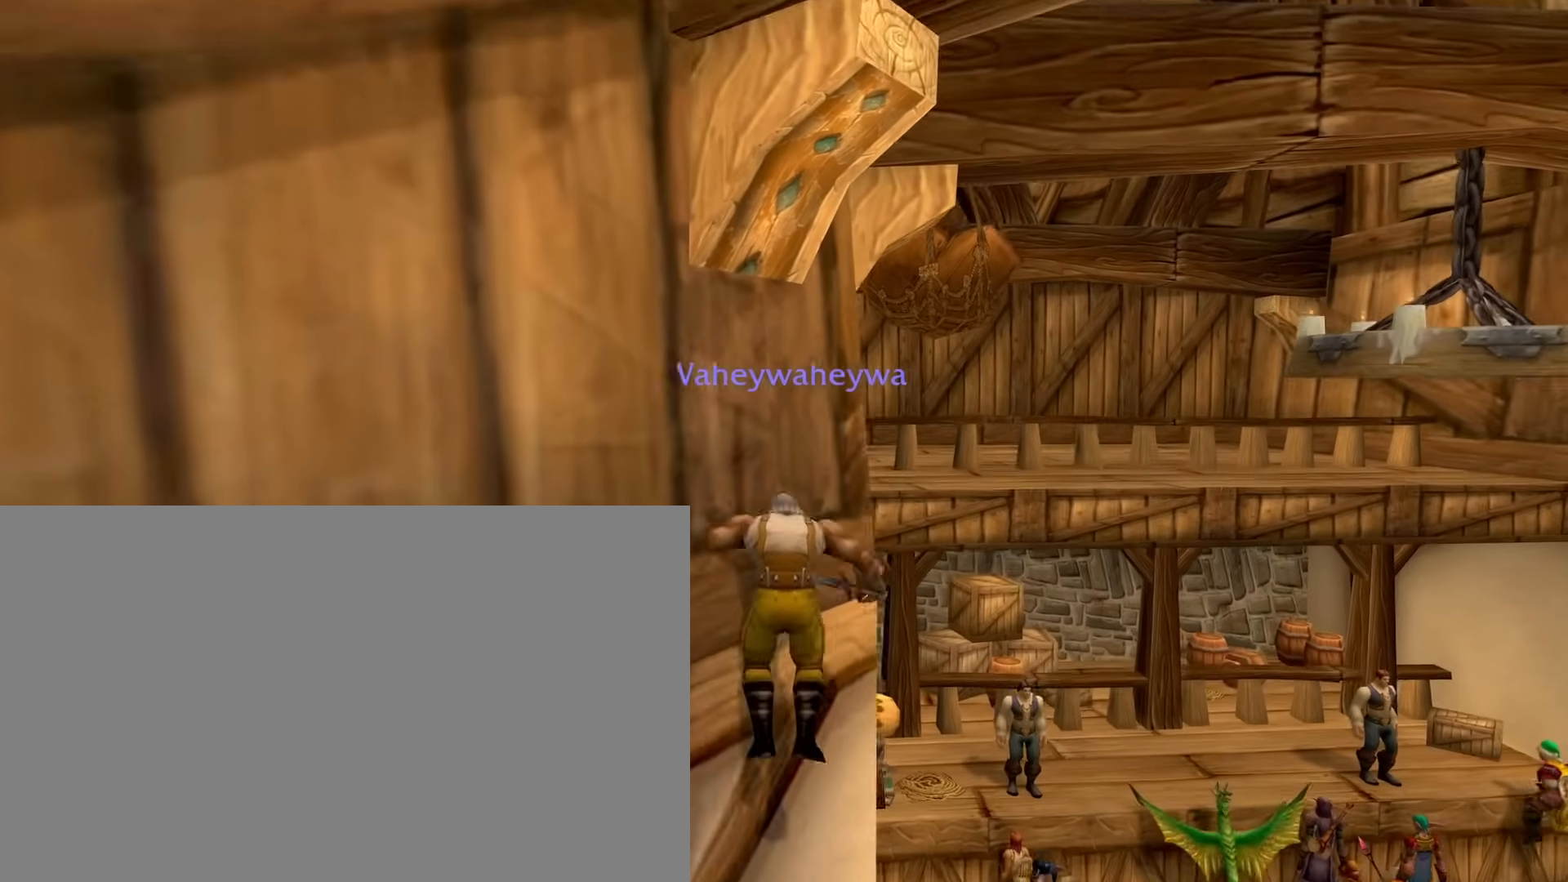
{"keys": [], "mouse": ["right"], "events": [[17, "e", "up"], [17, "space", "up"]]}
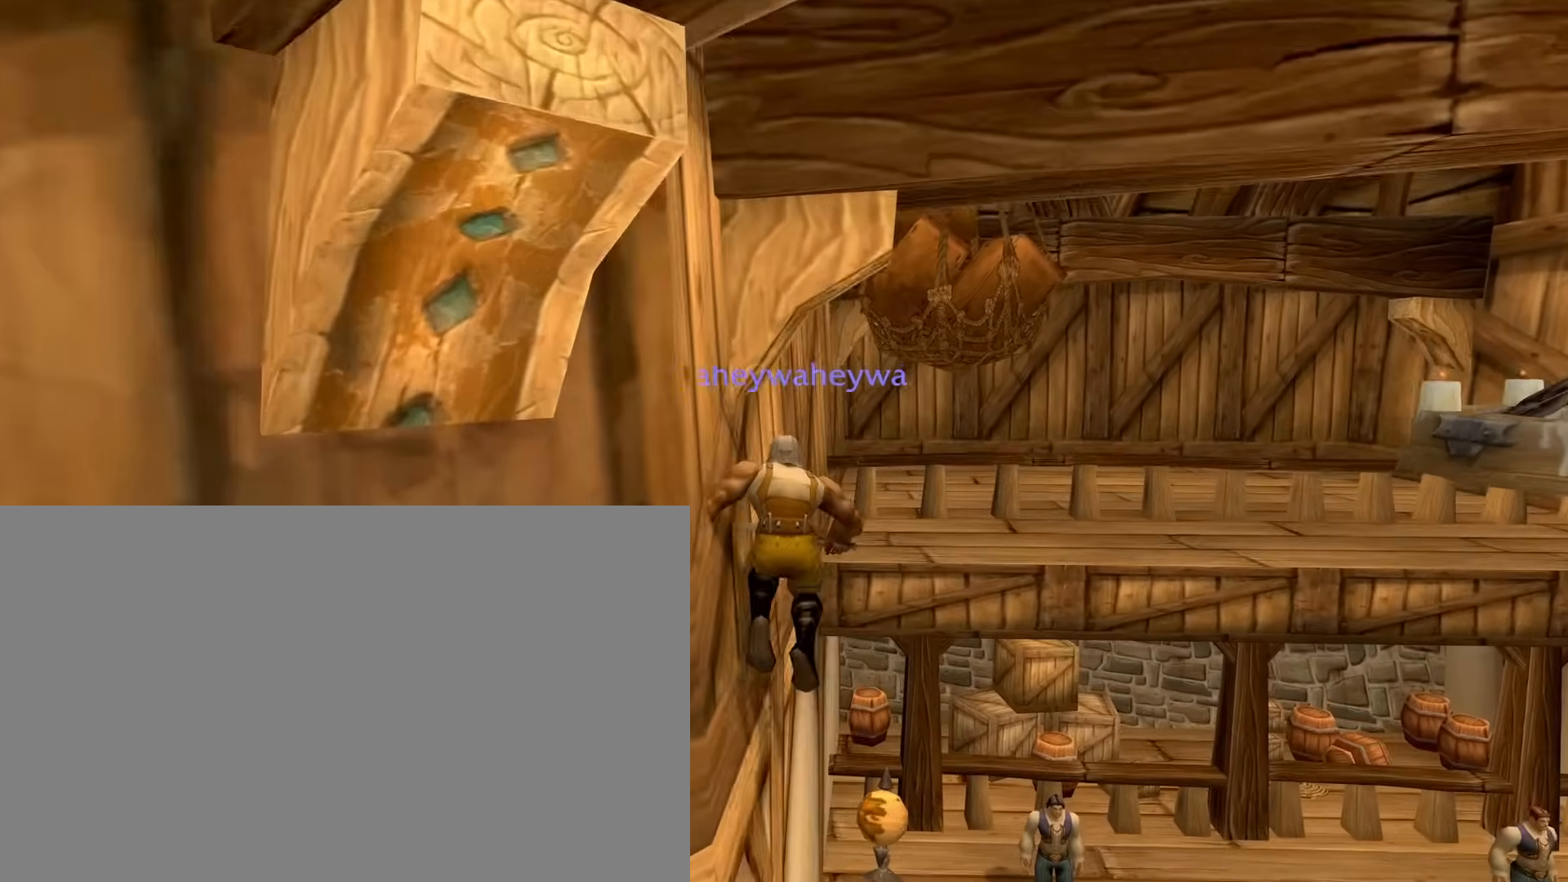
{"keys": [], "mouse": ["right"], "events": [[267, "e", "down"], [267, "space", "down"], [367, "e", "up"], [367, "space", "up"]]}
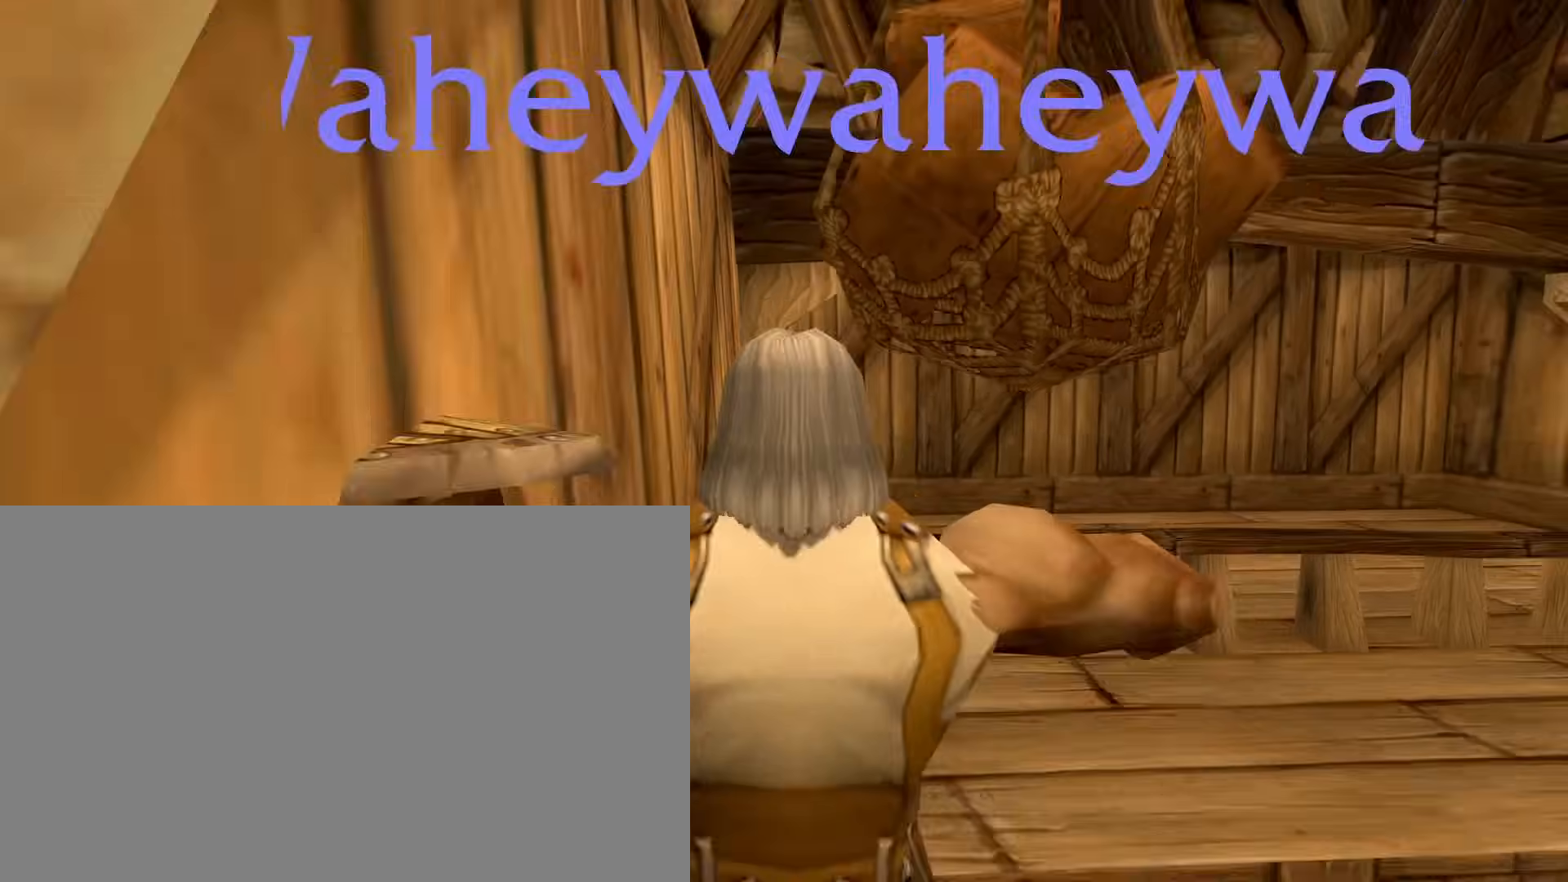
{"keys": ["e"], "mouse": ["right"], "events": [[483, "e", "down"]]}
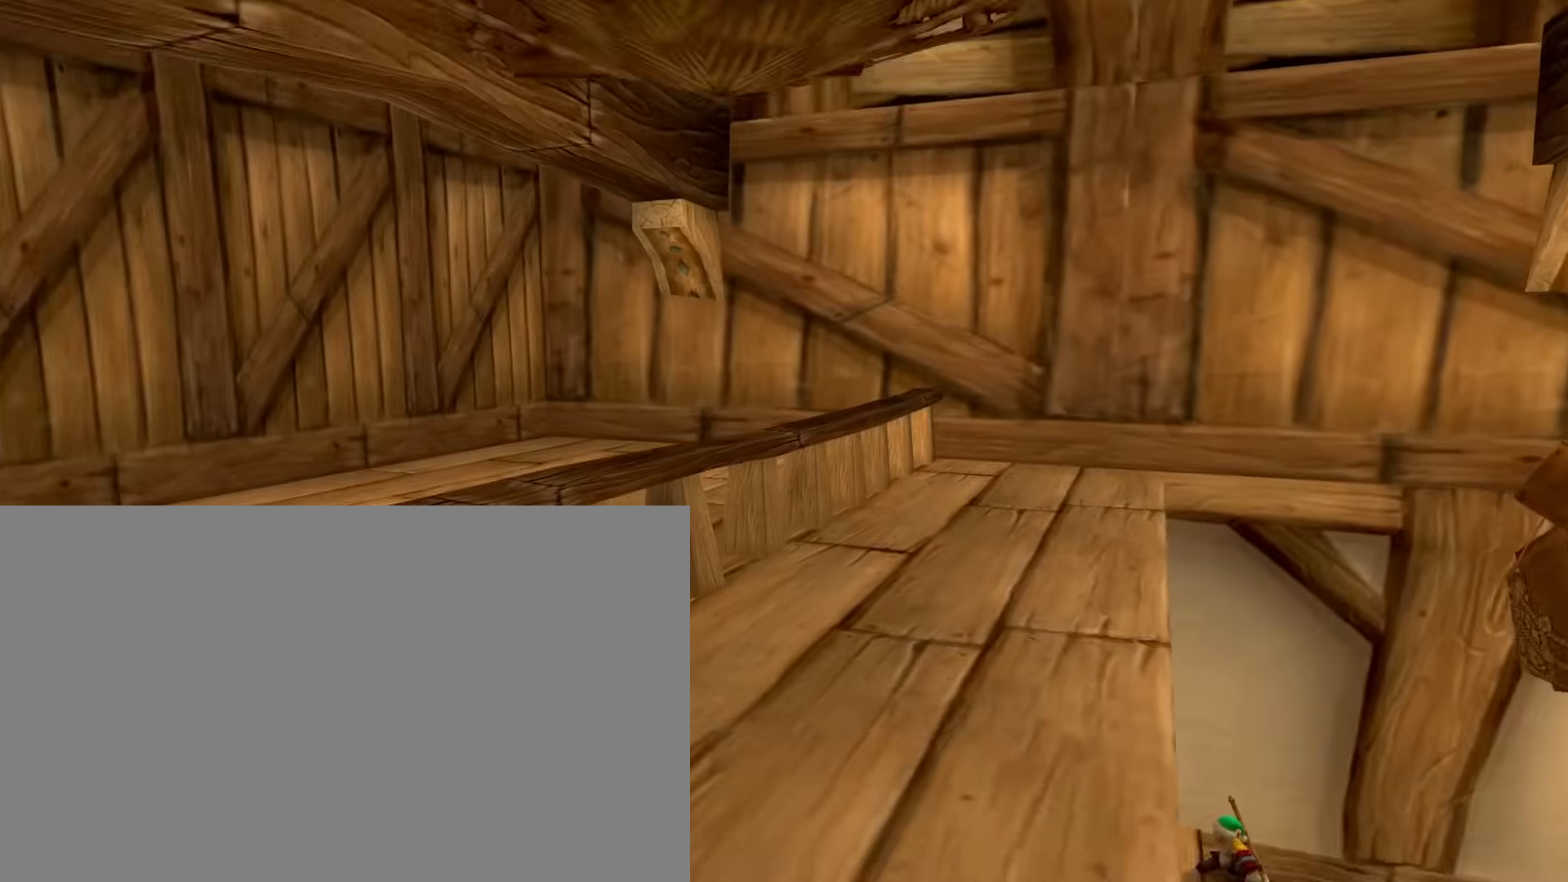
{"keys": ["e", "s"], "mouse": ["right"], "events": [[167, "s", "down"]]}